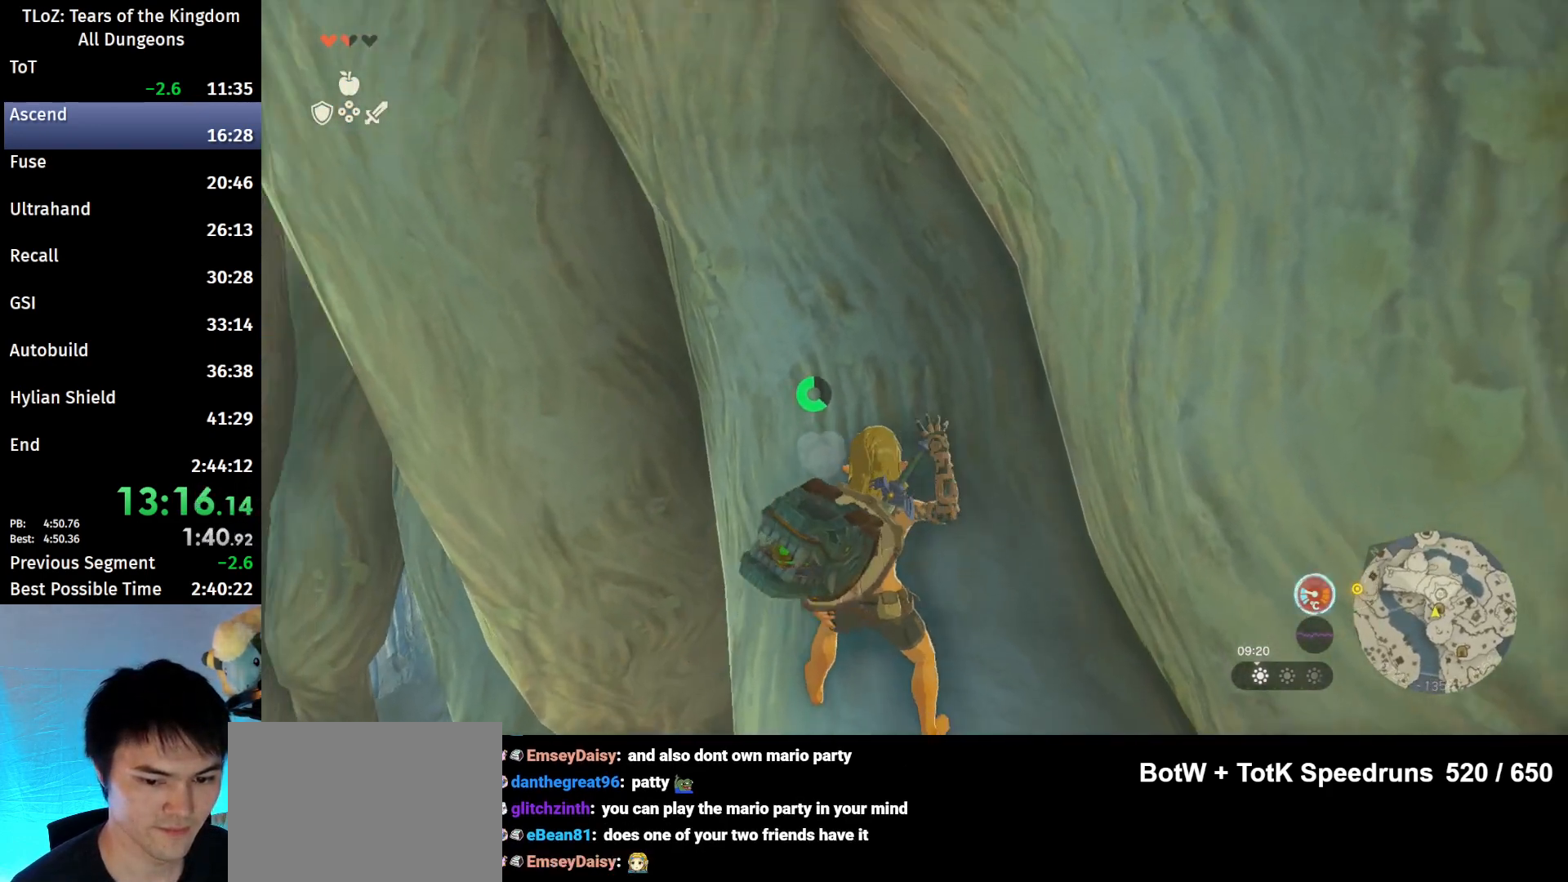
Gameplay with a controller (Nintendo layout); each line is a JSON object with the inputs held at the frame after it. "events" lists button and stick changes between this image and that frame as [ms after this image, input, new state], when the widget could be followed in between. Not read: L3 R3 Z.
{"buttons": [], "left_stick": "center", "right_stick": "center", "events": [[133, "right_stick", "down"], [233, "L2", "up"], [233, "right_stick", "center"]]}
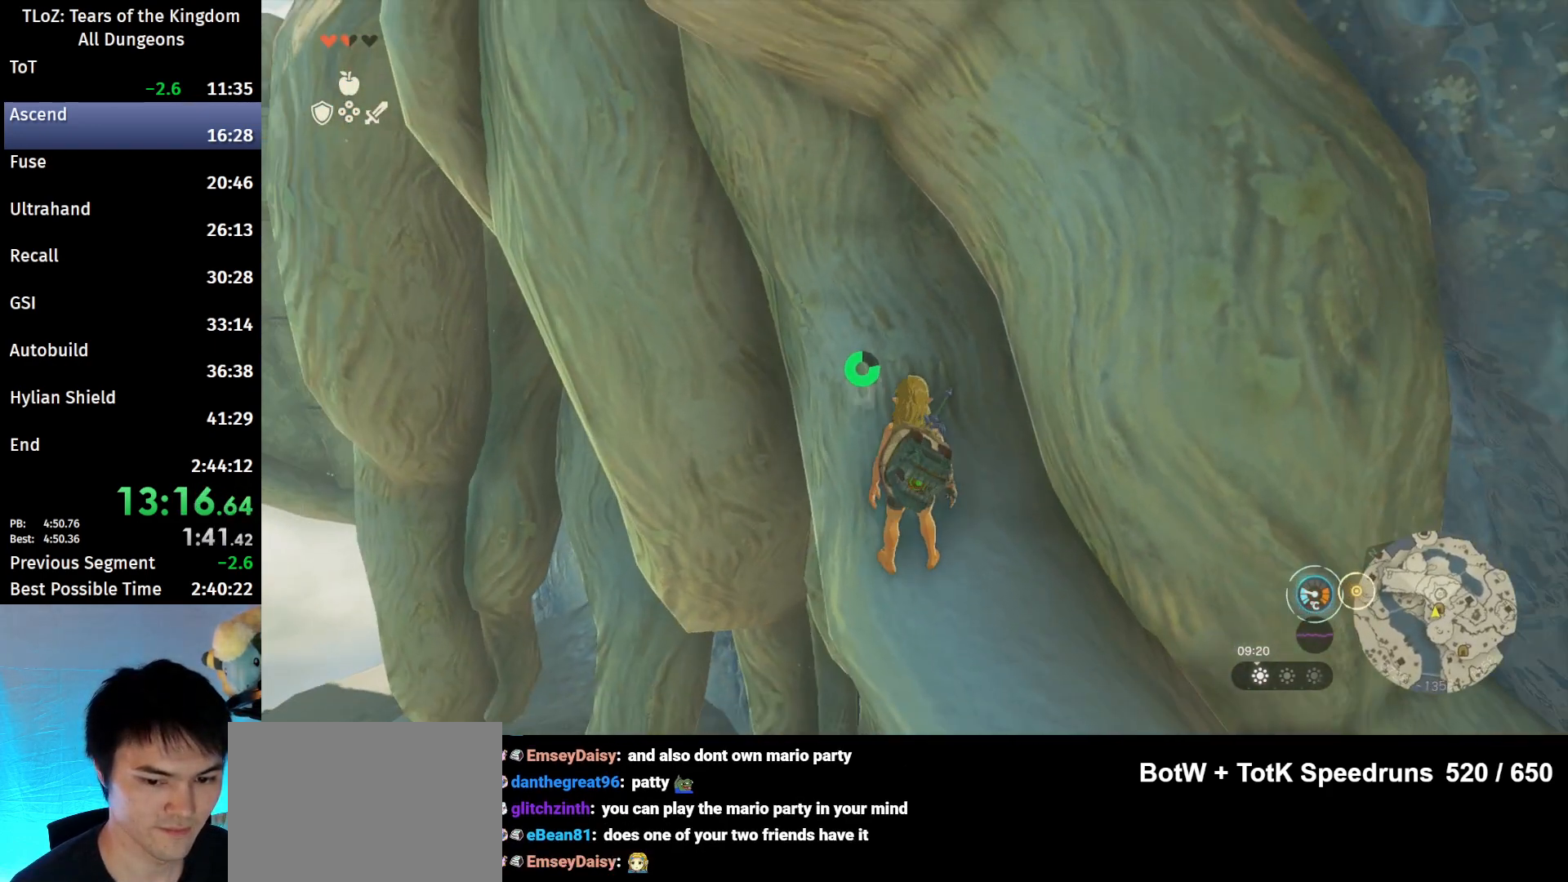
{"buttons": [], "left_stick": "center", "right_stick": "center", "events": []}
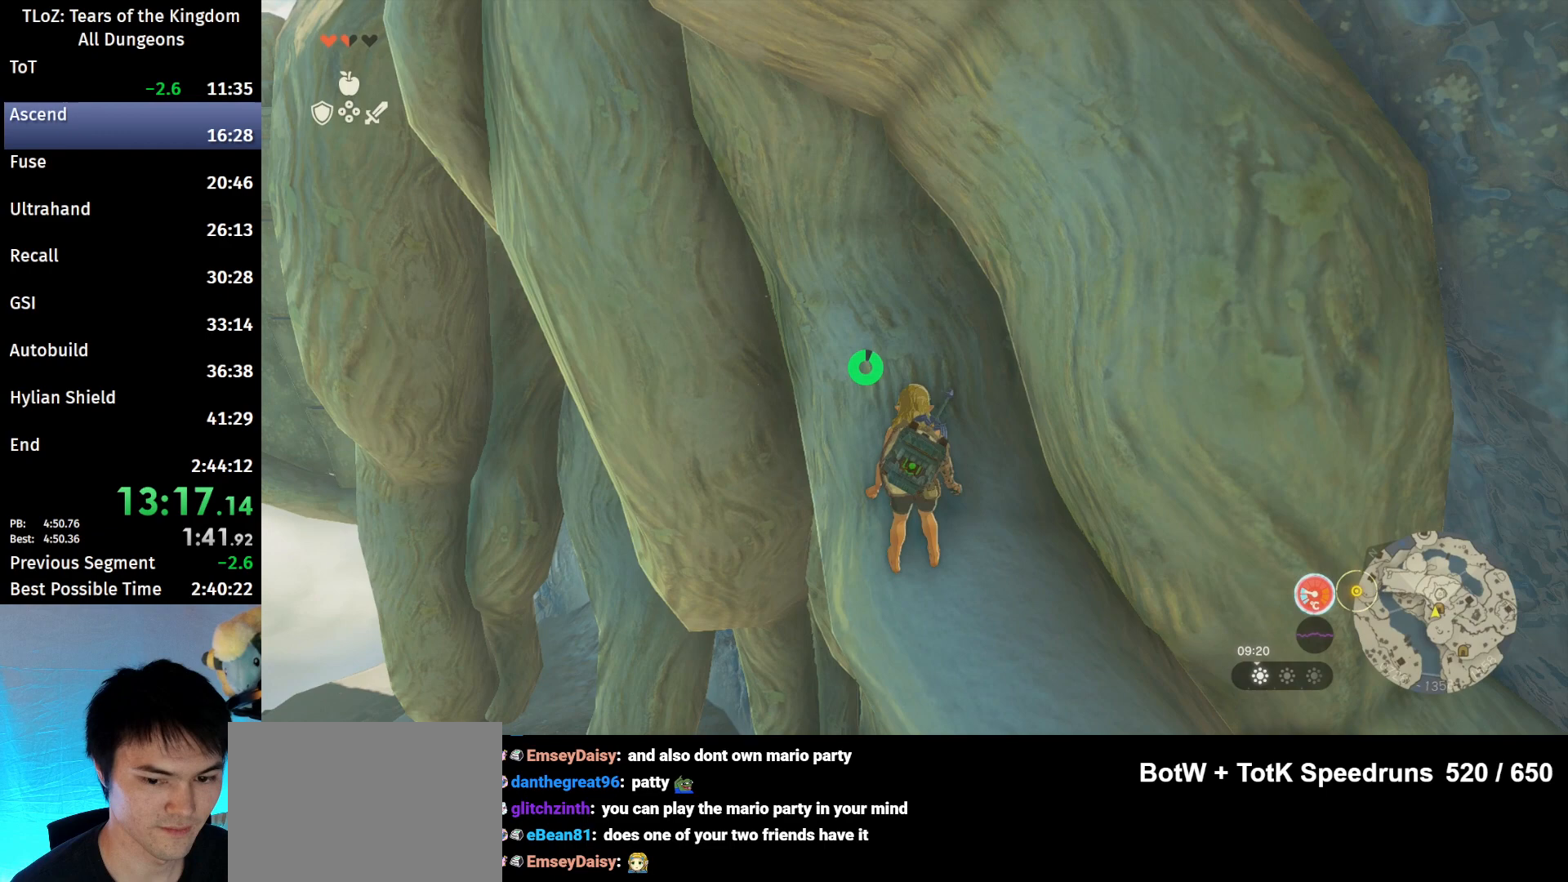
{"buttons": [], "left_stick": "up", "right_stick": "center", "events": [[67, "left_stick", "up"], [267, "X", "down"], [400, "X", "up"]]}
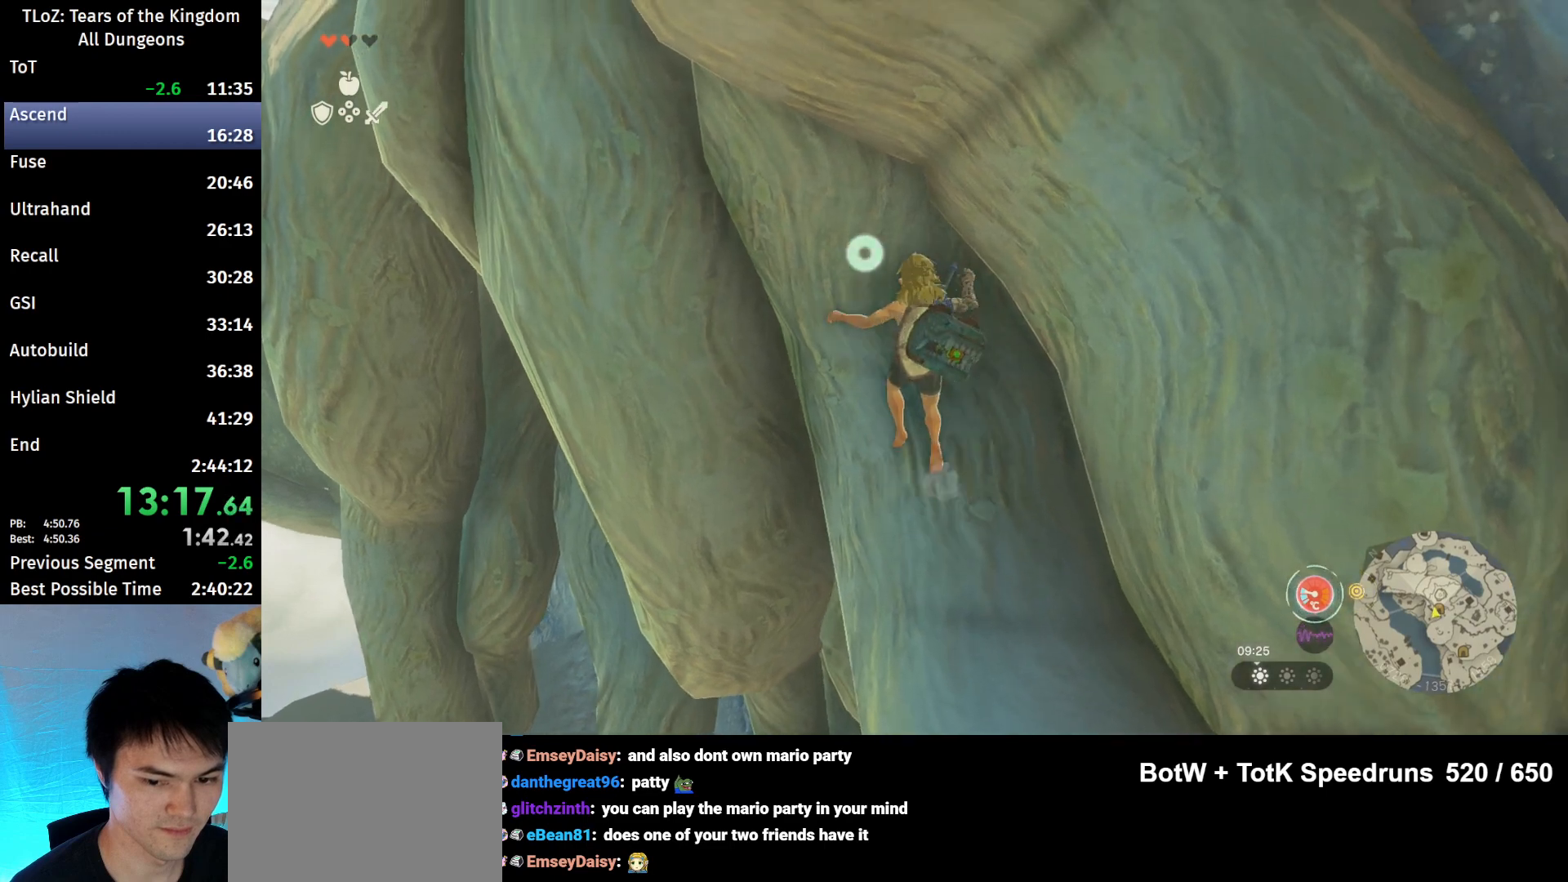
{"buttons": [], "left_stick": "up-left", "right_stick": "center", "events": [[233, "left_stick", "up-left"], [367, "X", "down"], [467, "X", "up"]]}
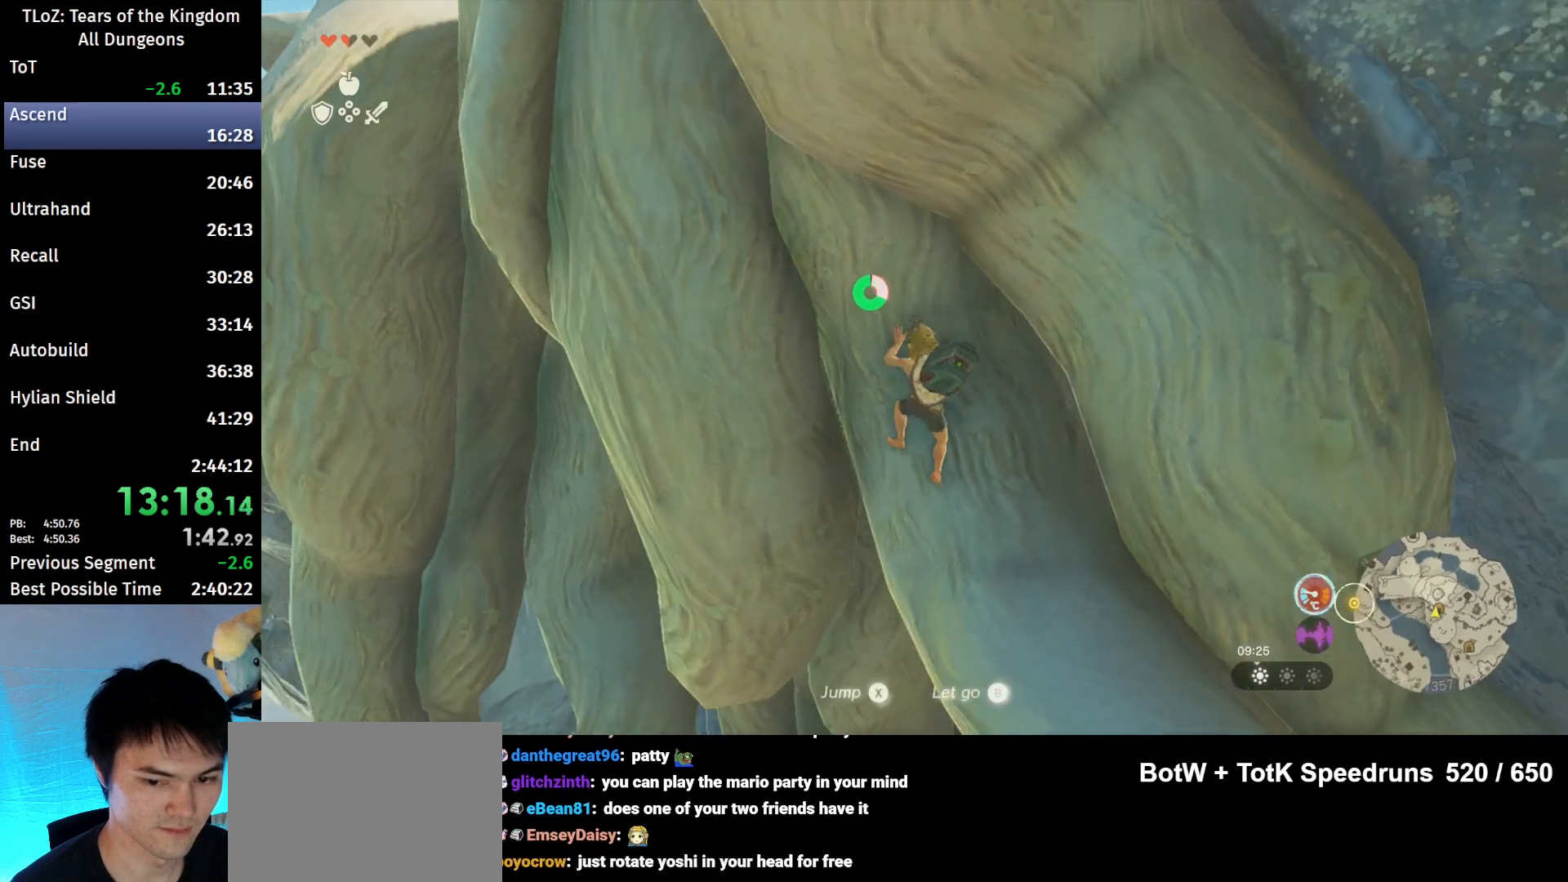
{"buttons": [], "left_stick": "center", "right_stick": "center", "events": [[33, "X", "down"], [100, "X", "up"], [167, "X", "down"], [400, "left_stick", "center"], [500, "X", "up"]]}
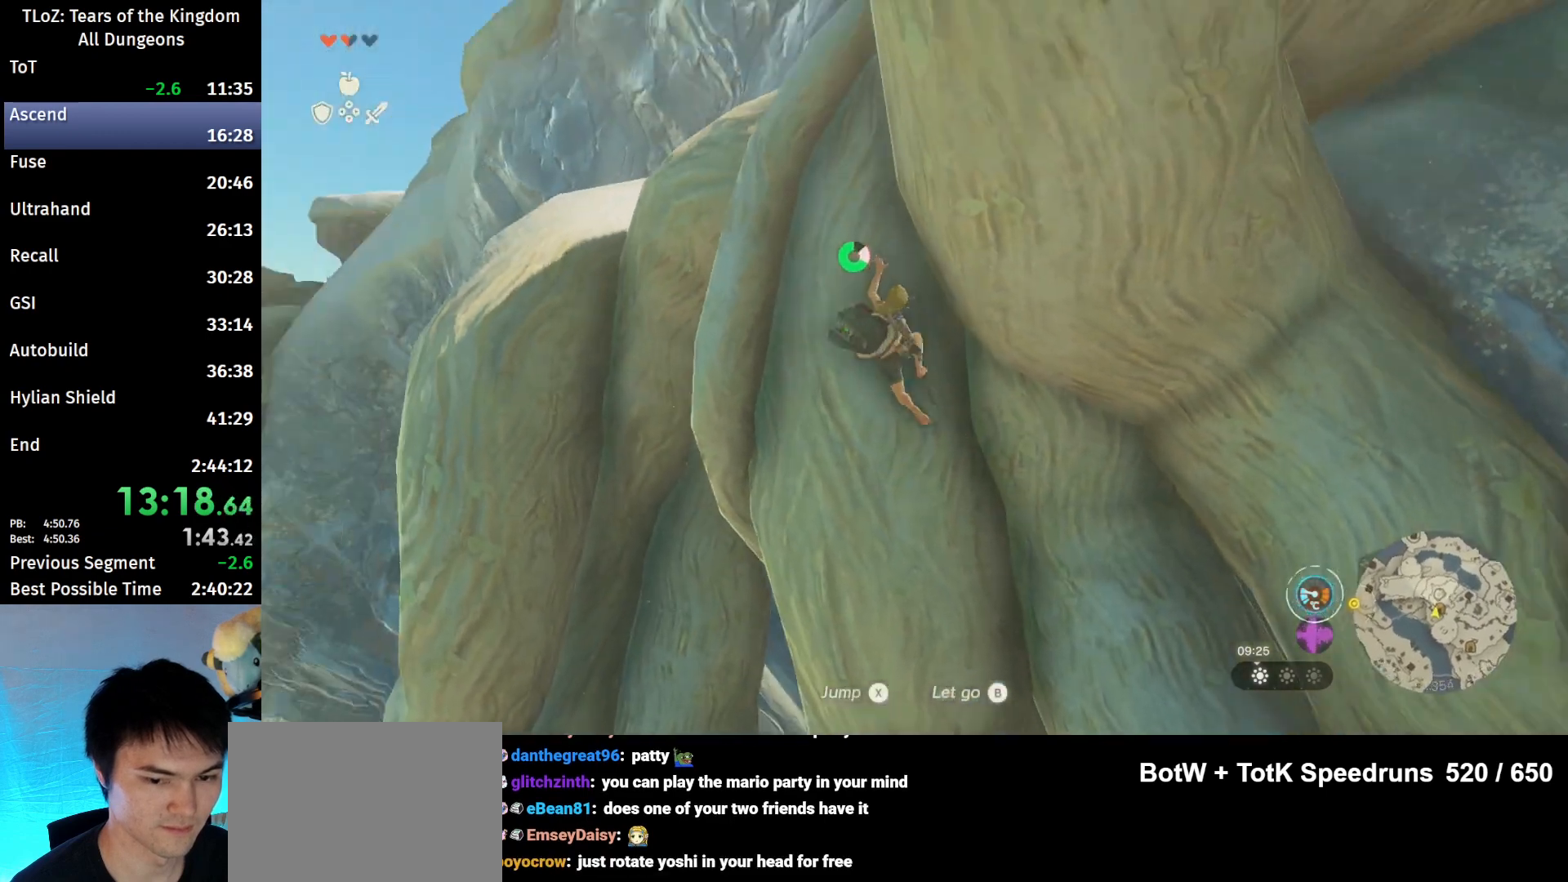
{"buttons": [], "left_stick": "center", "right_stick": "right", "events": [[33, "X", "down"], [333, "X", "up"], [333, "right_stick", "right"], [367, "X", "down"], [467, "X", "up"]]}
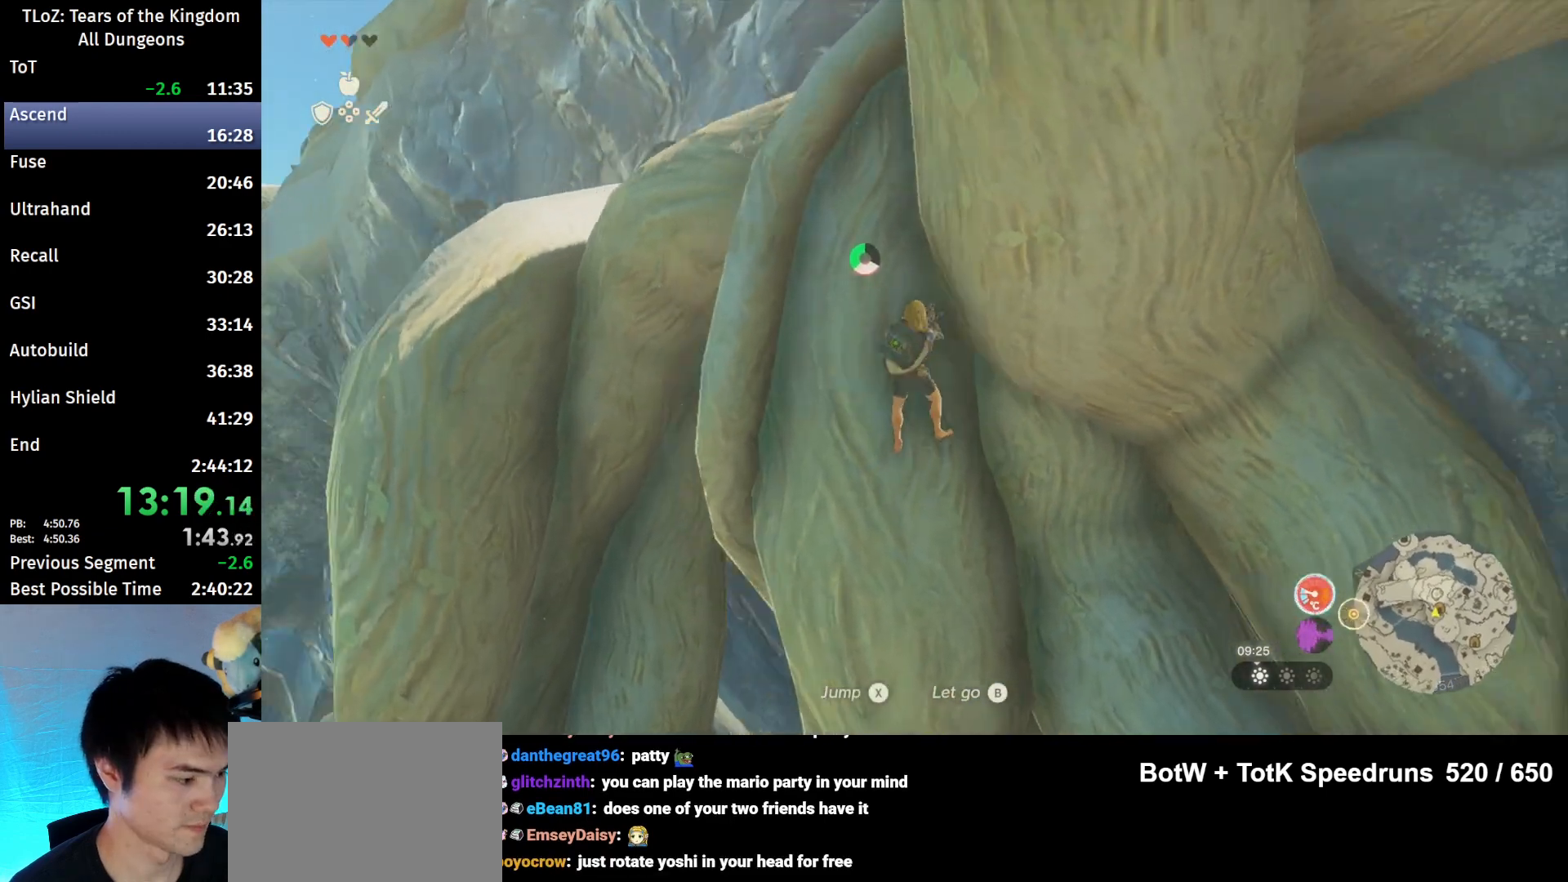
{"buttons": [], "left_stick": "center", "right_stick": "right", "events": [[33, "X", "down"], [100, "X", "up"], [167, "X", "down"], [433, "X", "up"]]}
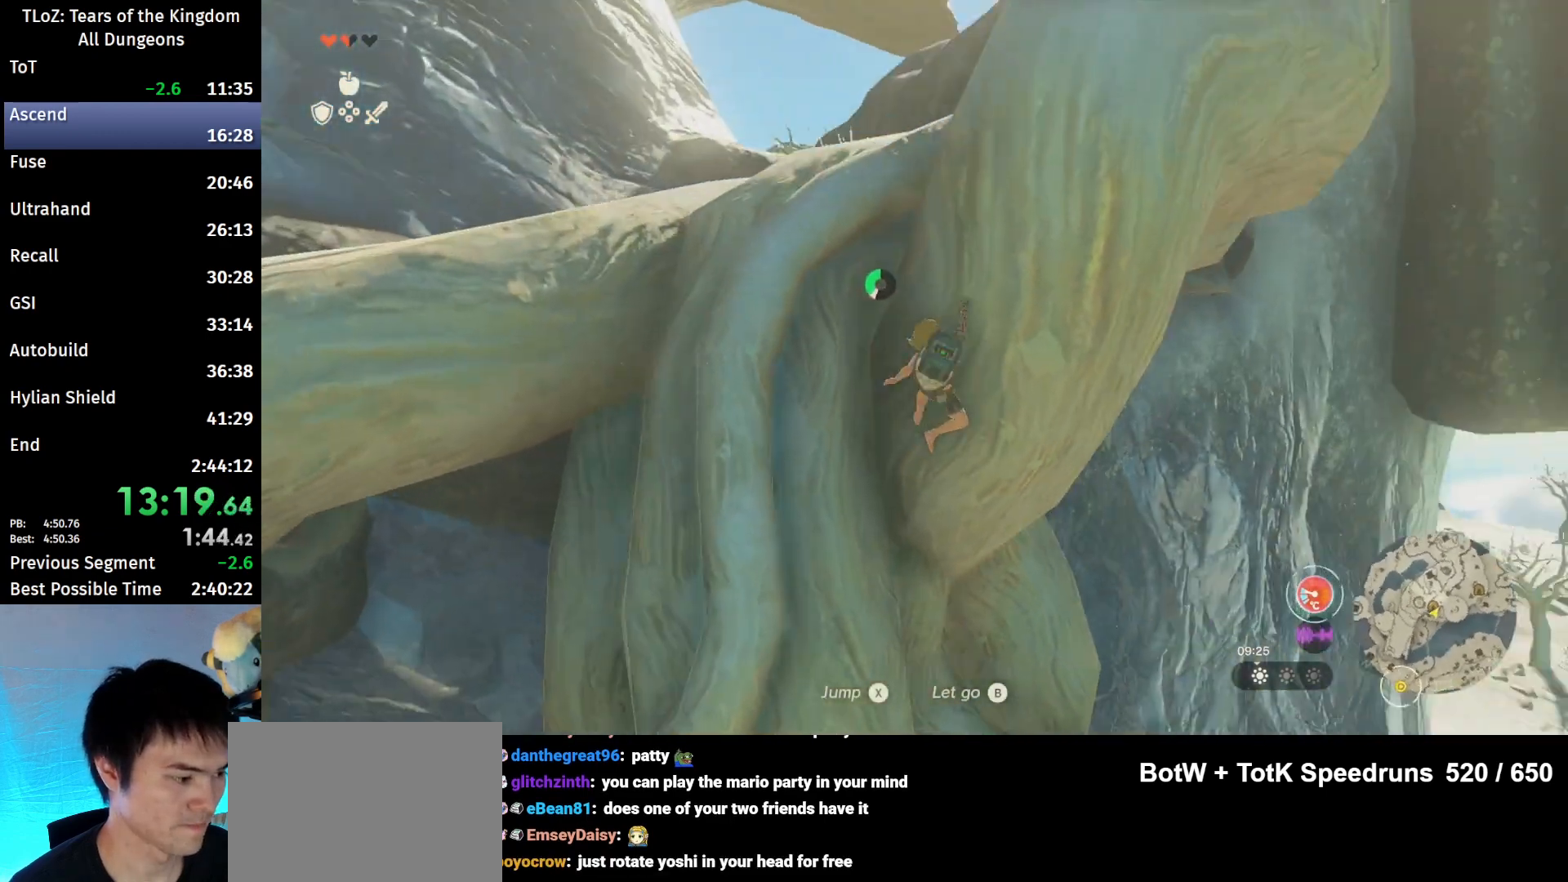
{"buttons": [], "left_stick": "up", "right_stick": "center", "events": [[33, "X", "down"], [67, "X", "up"], [167, "X", "down"], [167, "right_stick", "center"], [233, "X", "up"], [433, "left_stick", "up"]]}
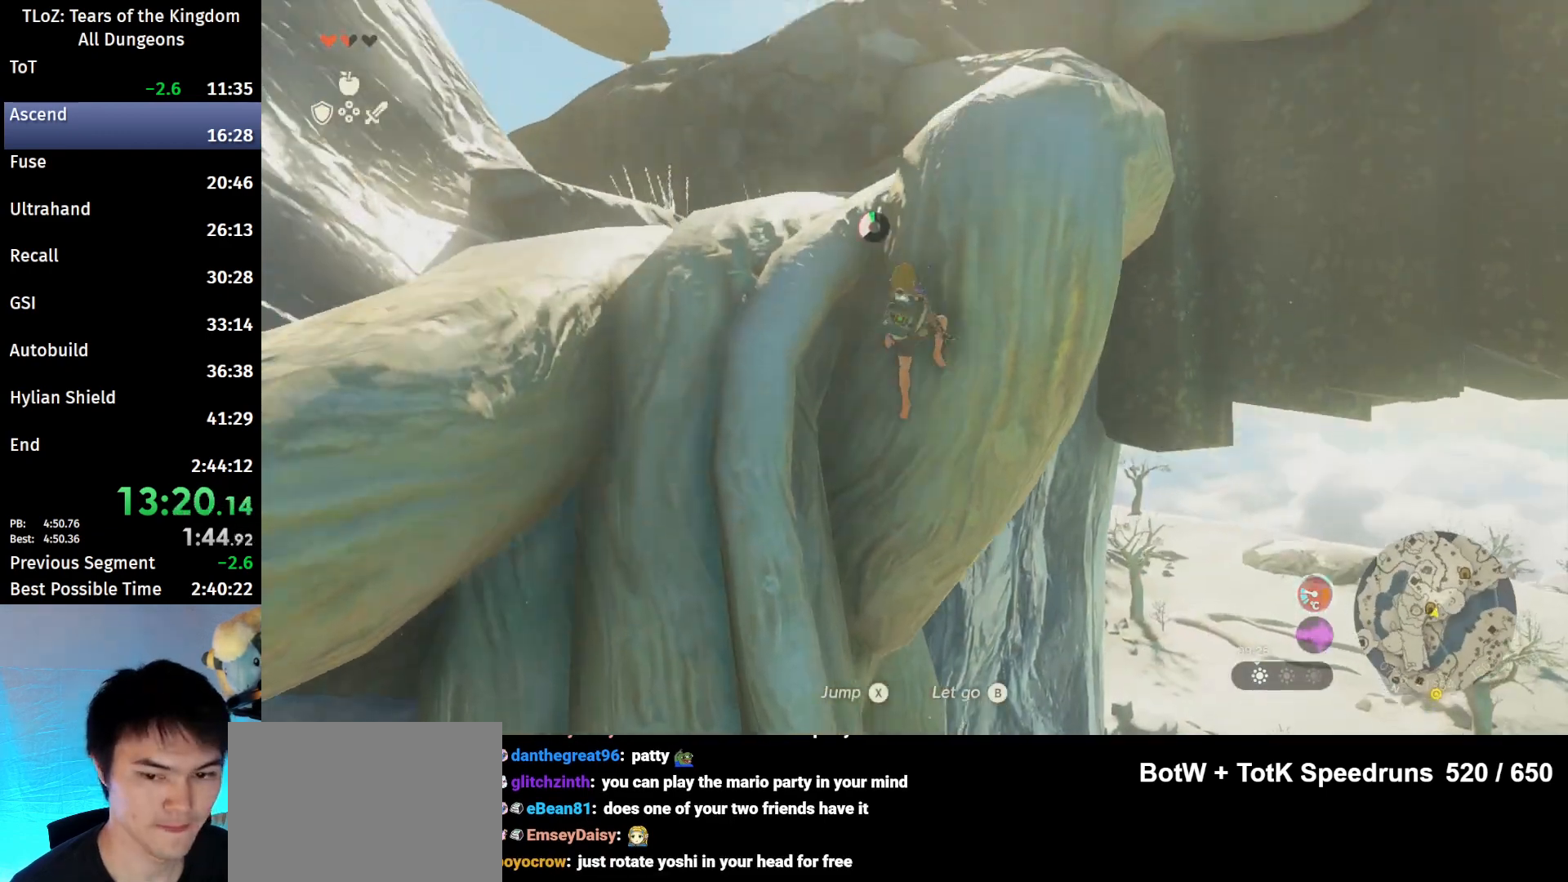
{"buttons": [], "left_stick": "up", "right_stick": "down-right", "events": [[200, "right_stick", "down-right"]]}
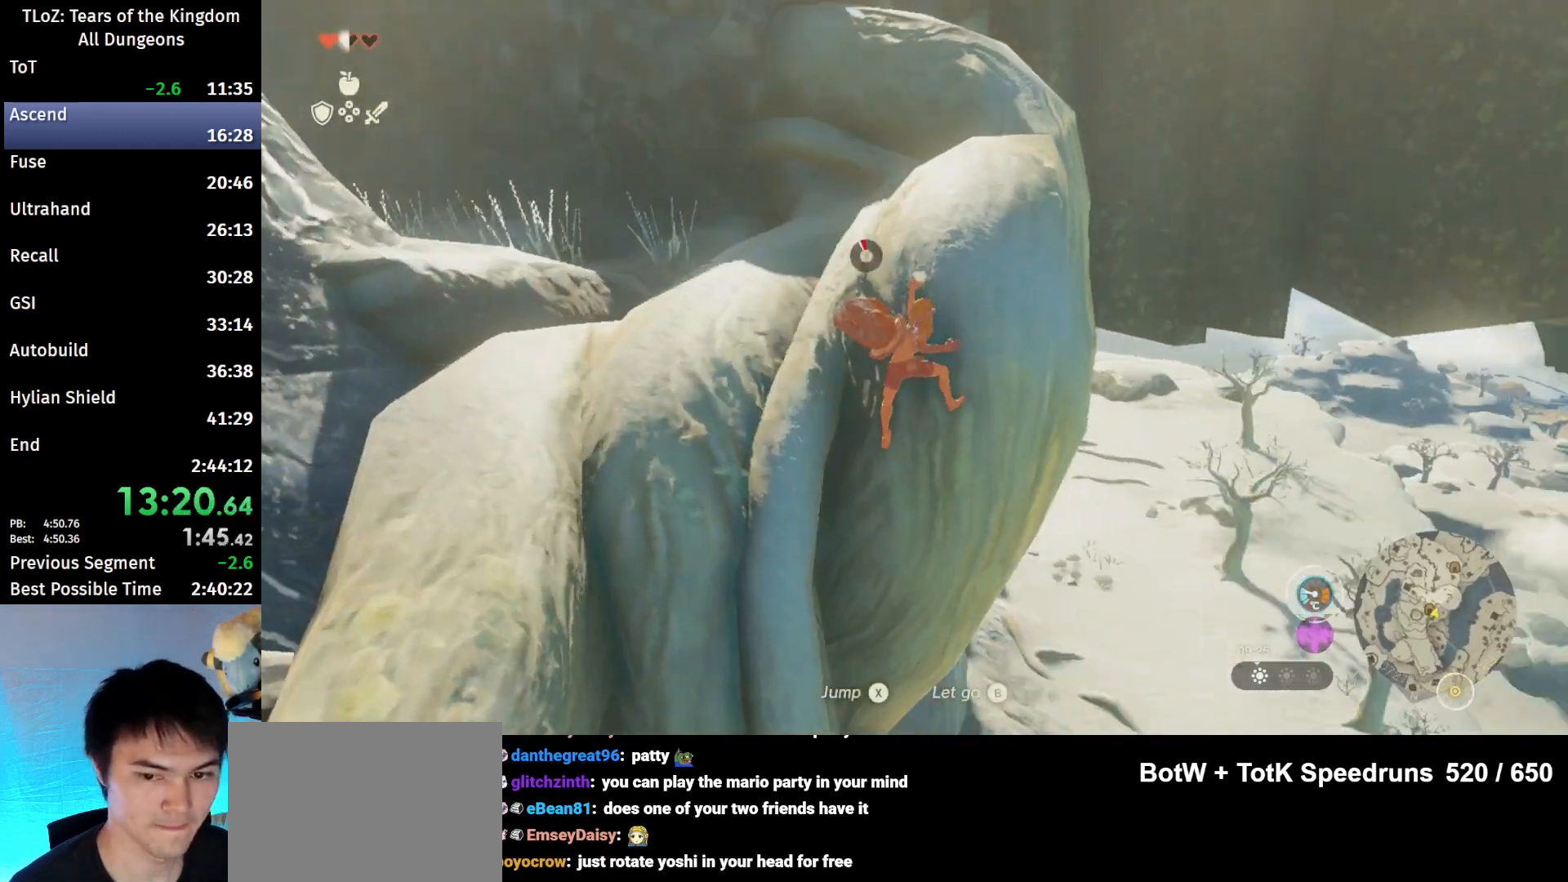
{"buttons": [], "left_stick": "up", "right_stick": "center", "events": [[67, "right_stick", "center"]]}
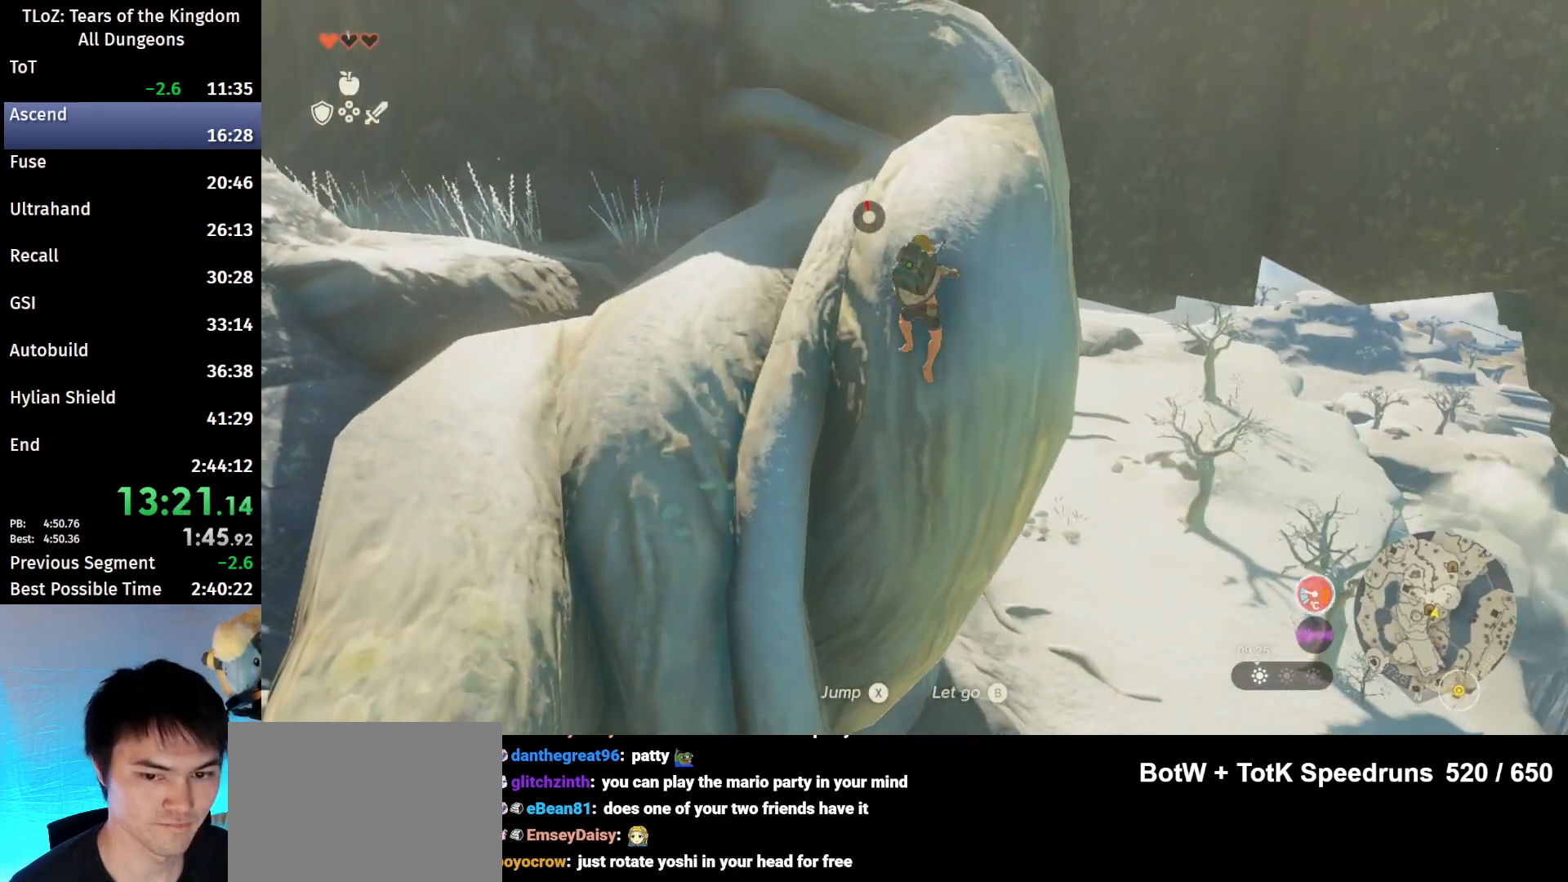
{"buttons": [], "left_stick": "up", "right_stick": "center", "events": []}
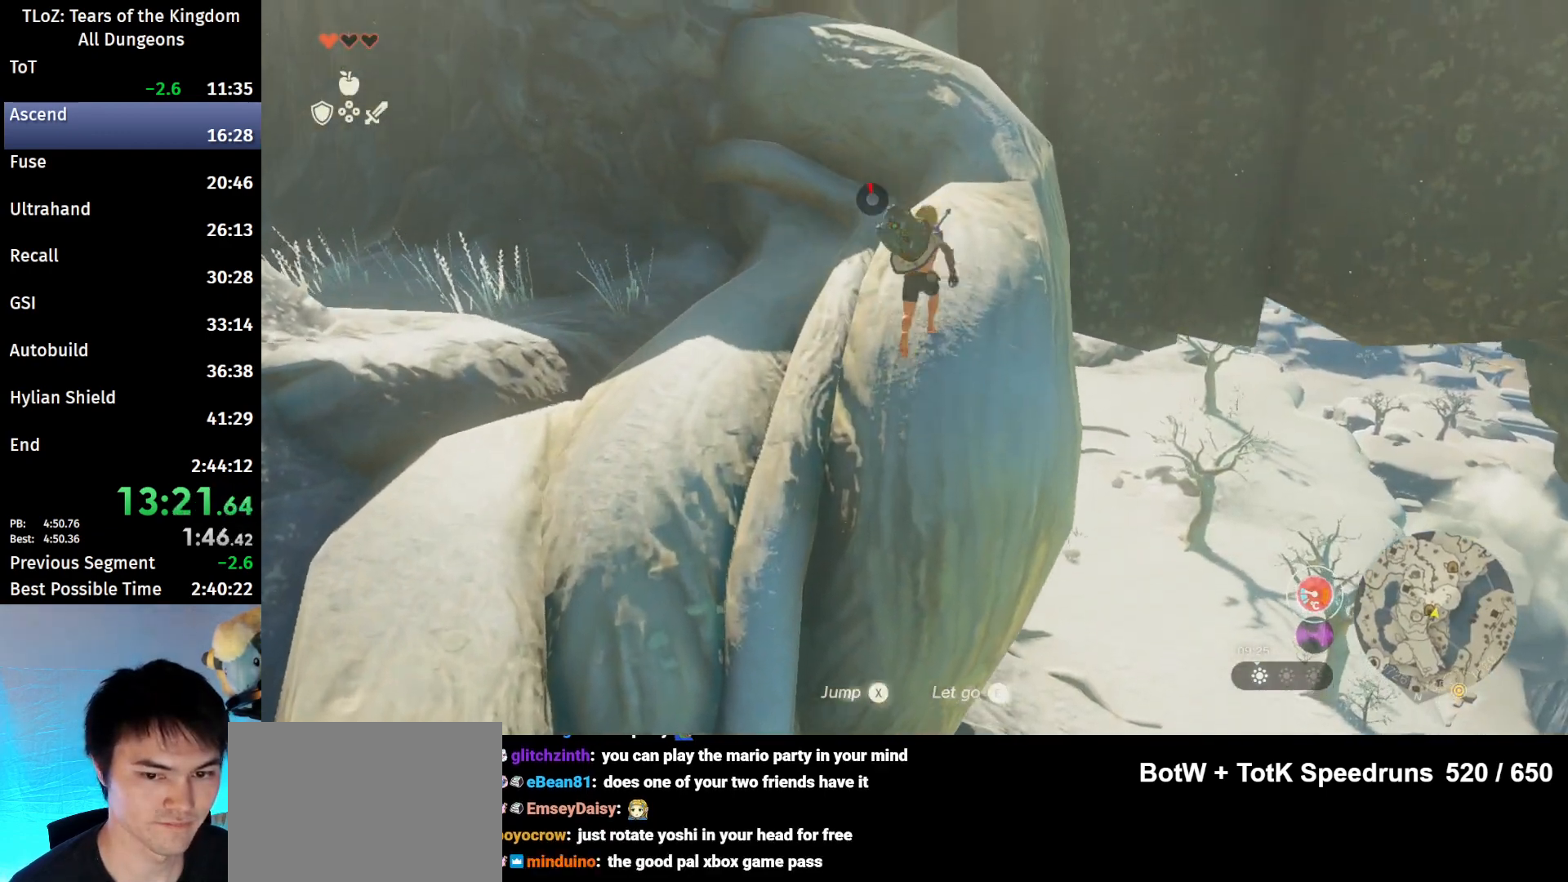
{"buttons": [], "left_stick": "up", "right_stick": "center", "events": []}
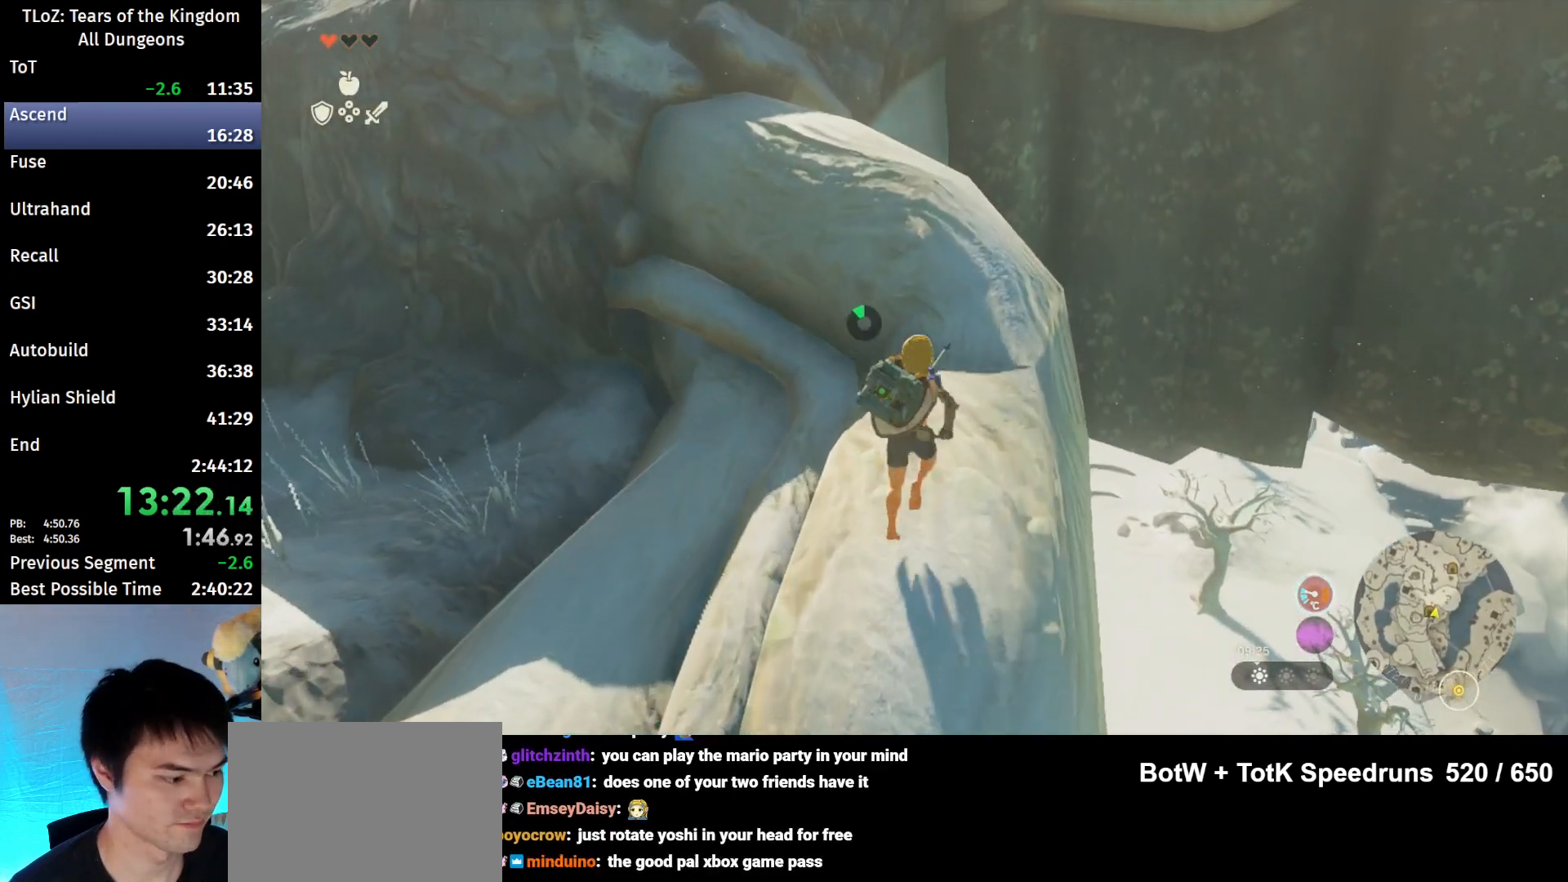
{"buttons": [], "left_stick": "up", "right_stick": "center", "events": [[167, "B", "down"], [167, "R1", "down"], [300, "B", "up"], [300, "R1", "up"], [333, "B", "down"], [433, "B", "up"]]}
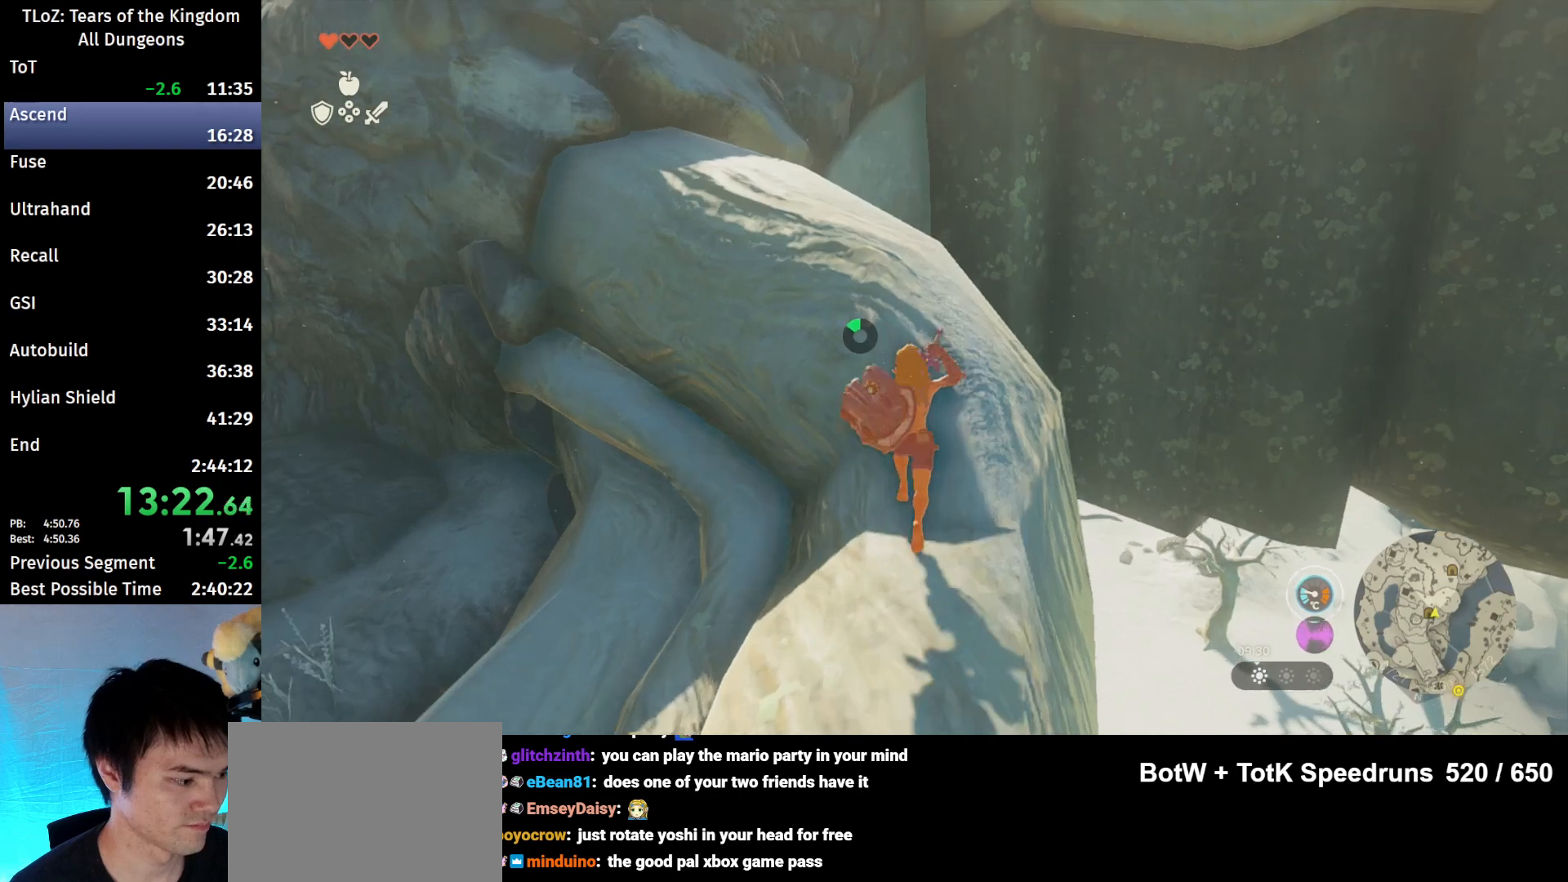
{"buttons": ["B"], "left_stick": "up", "right_stick": "center", "events": [[33, "right_stick", "left"], [333, "B", "down"], [333, "R1", "down"], [333, "right_stick", "center"], [433, "B", "up"], [433, "R1", "up"], [500, "B", "down"]]}
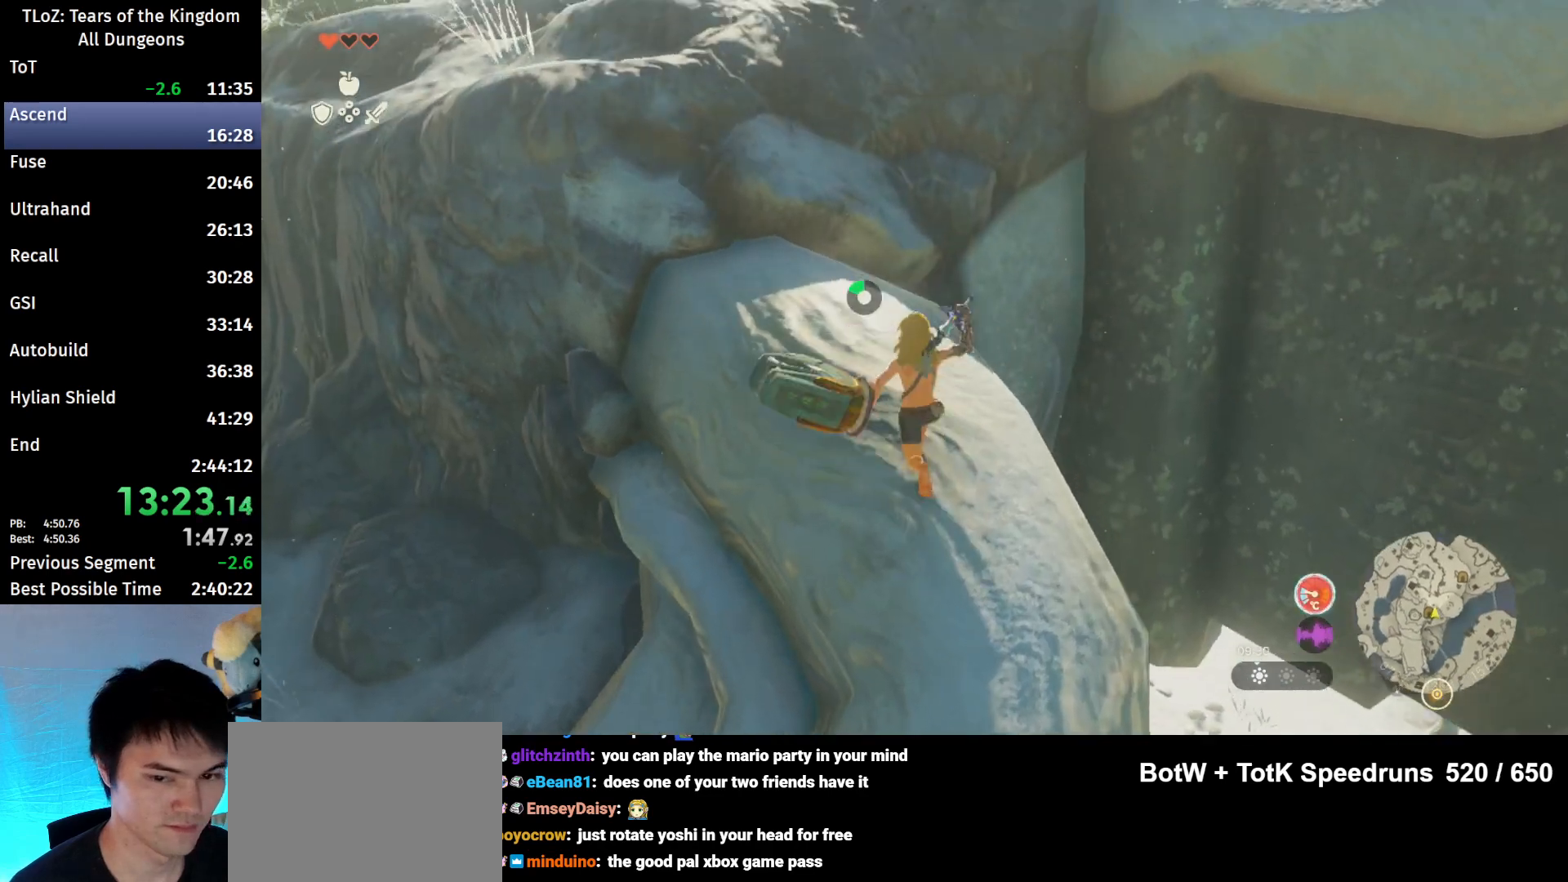
{"buttons": [], "left_stick": "up", "right_stick": "center", "events": [[33, "left_stick", "up-left"], [100, "B", "up"], [500, "left_stick", "up"]]}
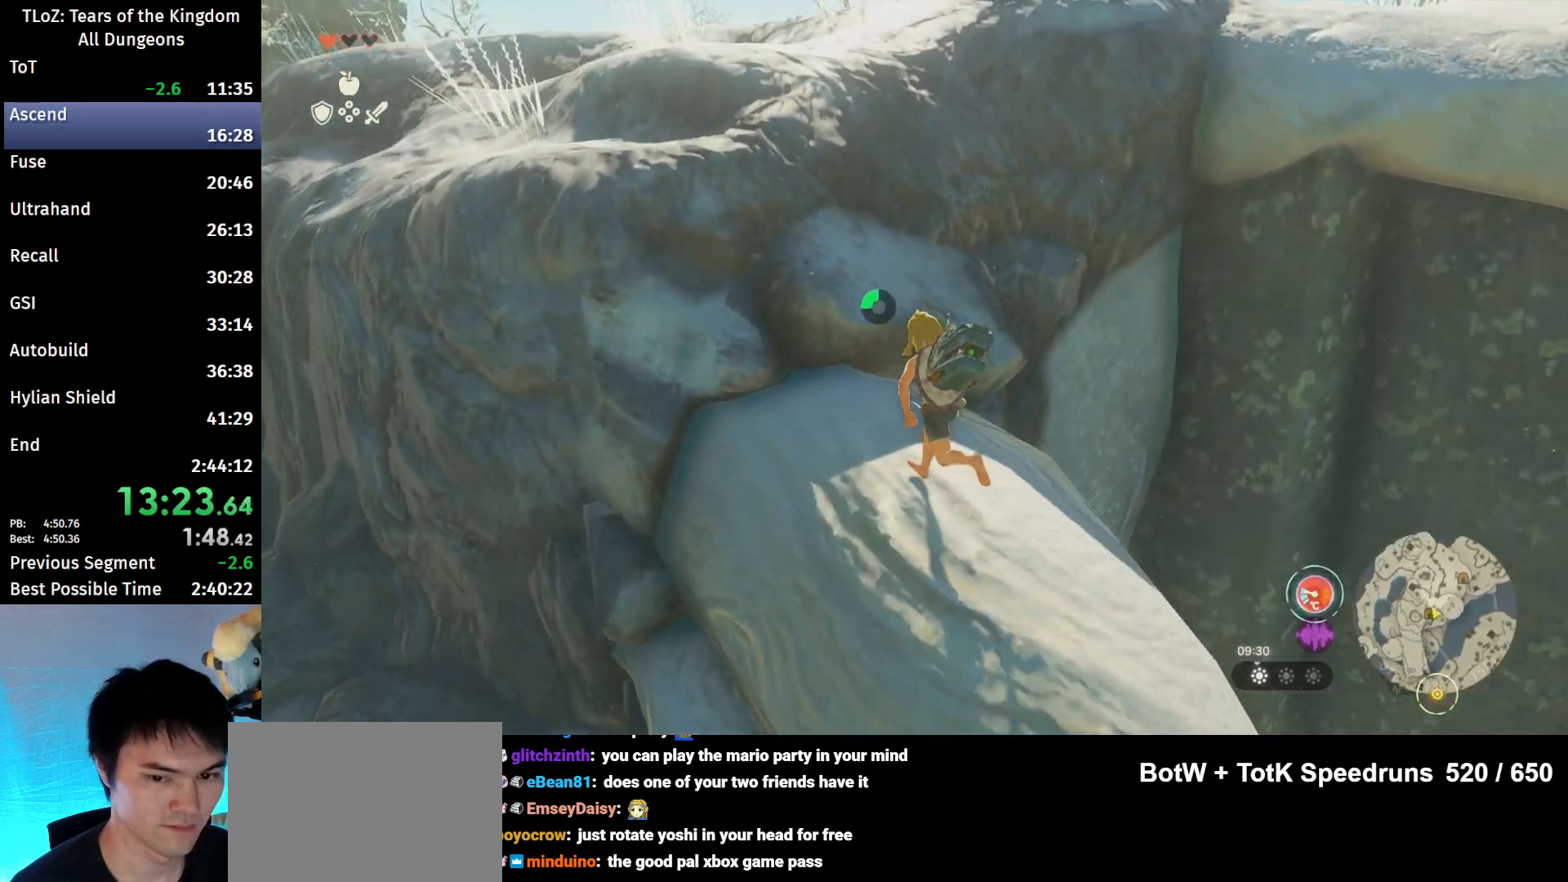
{"buttons": ["X"], "left_stick": "up", "right_stick": "center", "events": [[100, "X", "down"], [200, "X", "up"], [300, "X", "down"], [367, "X", "up"], [467, "X", "down"]]}
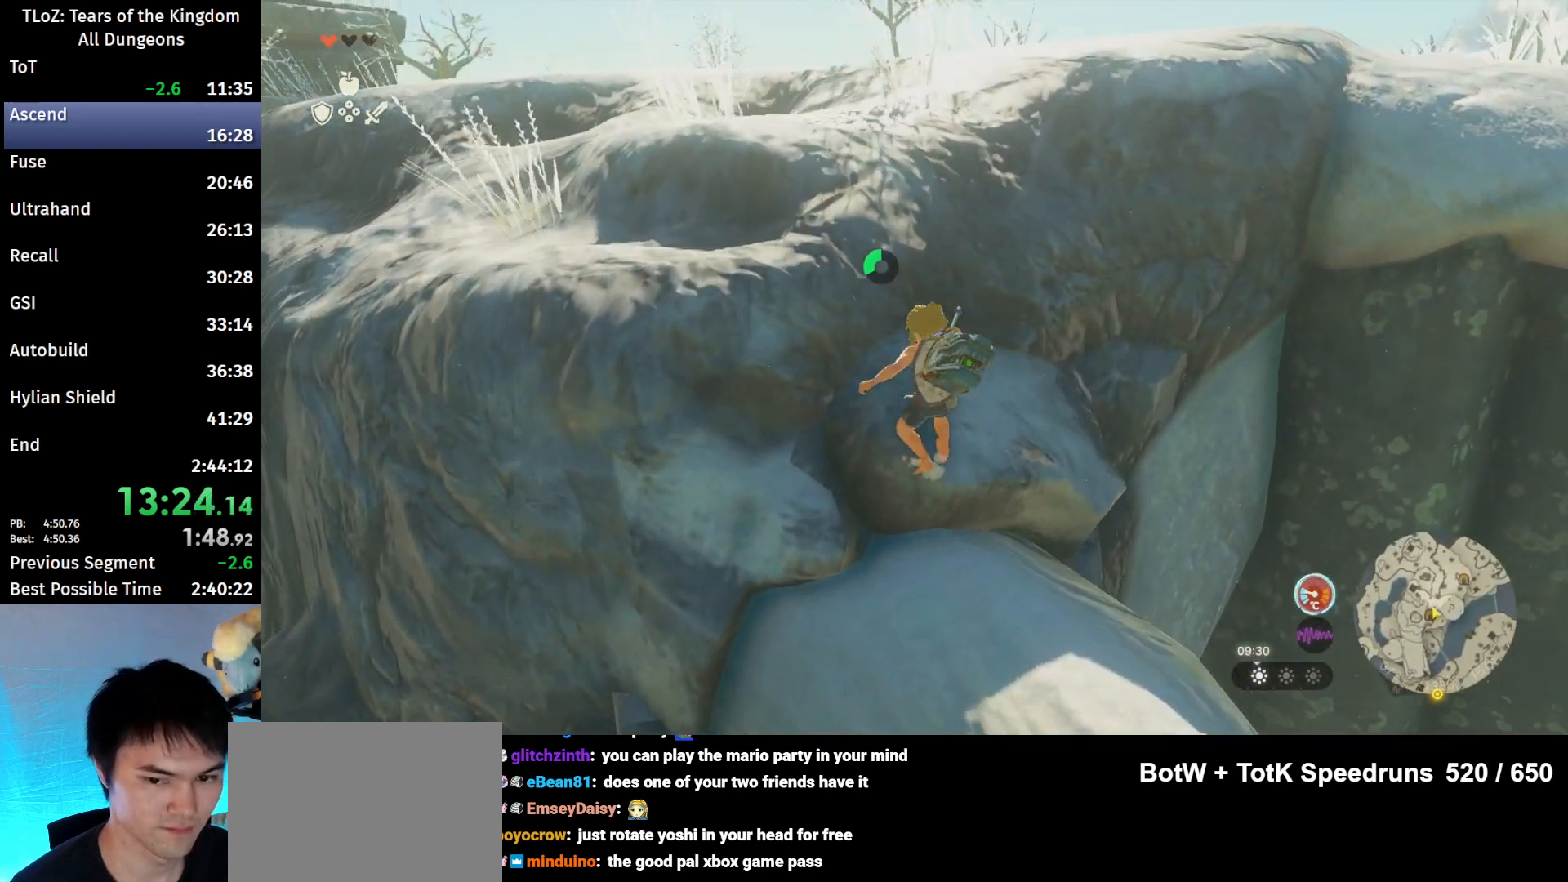
{"buttons": [], "left_stick": "up", "right_stick": "center", "events": [[33, "X", "up"], [100, "X", "down"], [200, "X", "up"], [267, "X", "down"], [333, "X", "up"]]}
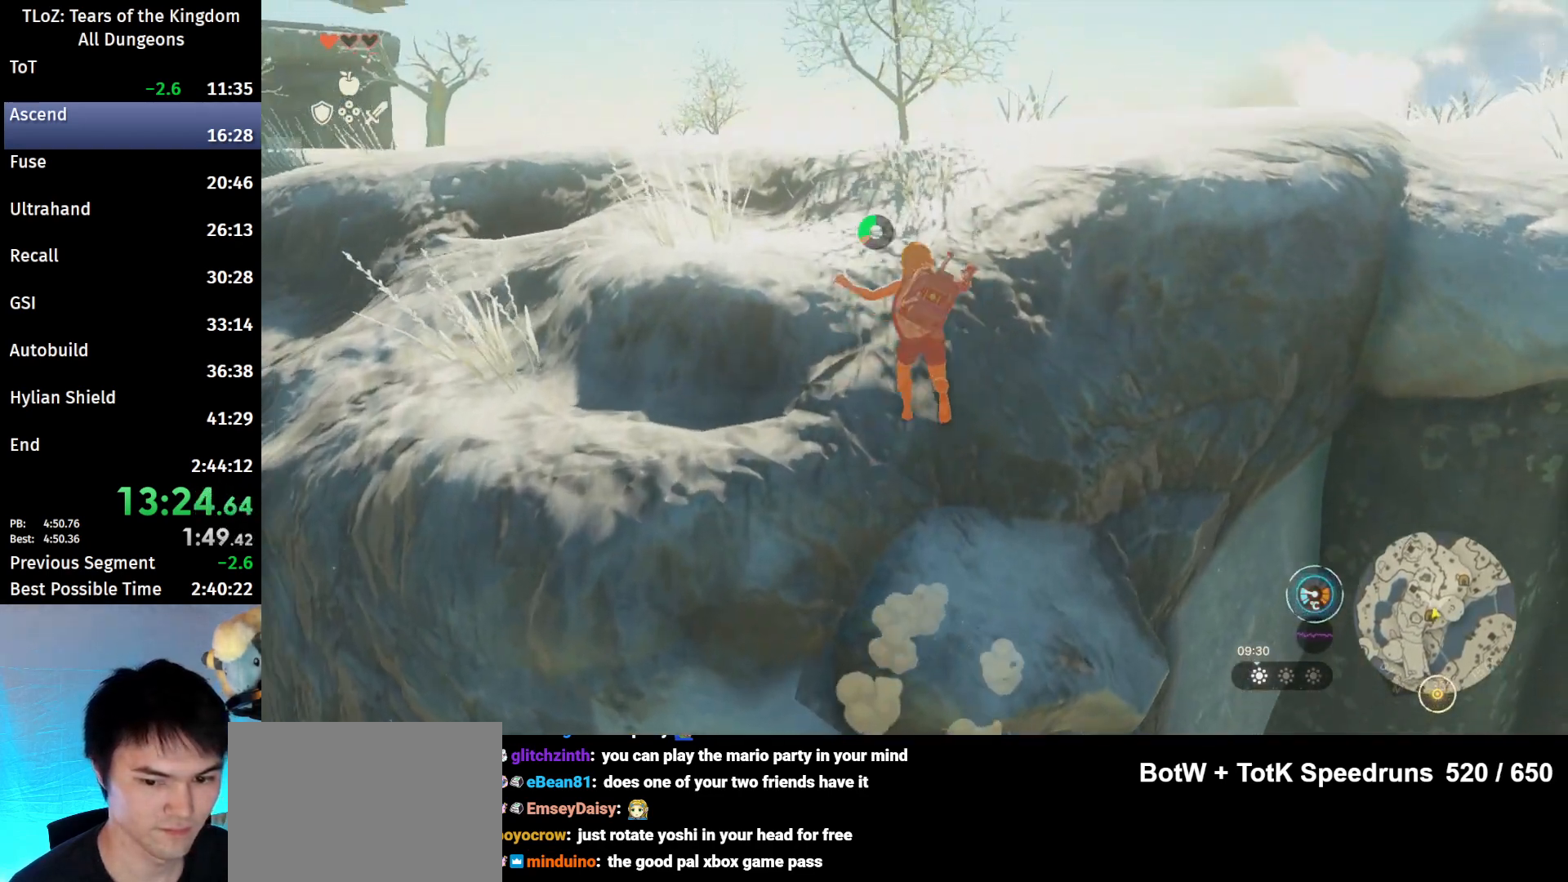
{"buttons": [], "left_stick": "up-right", "right_stick": "right", "events": [[133, "right_stick", "right"], [400, "left_stick", "up-right"]]}
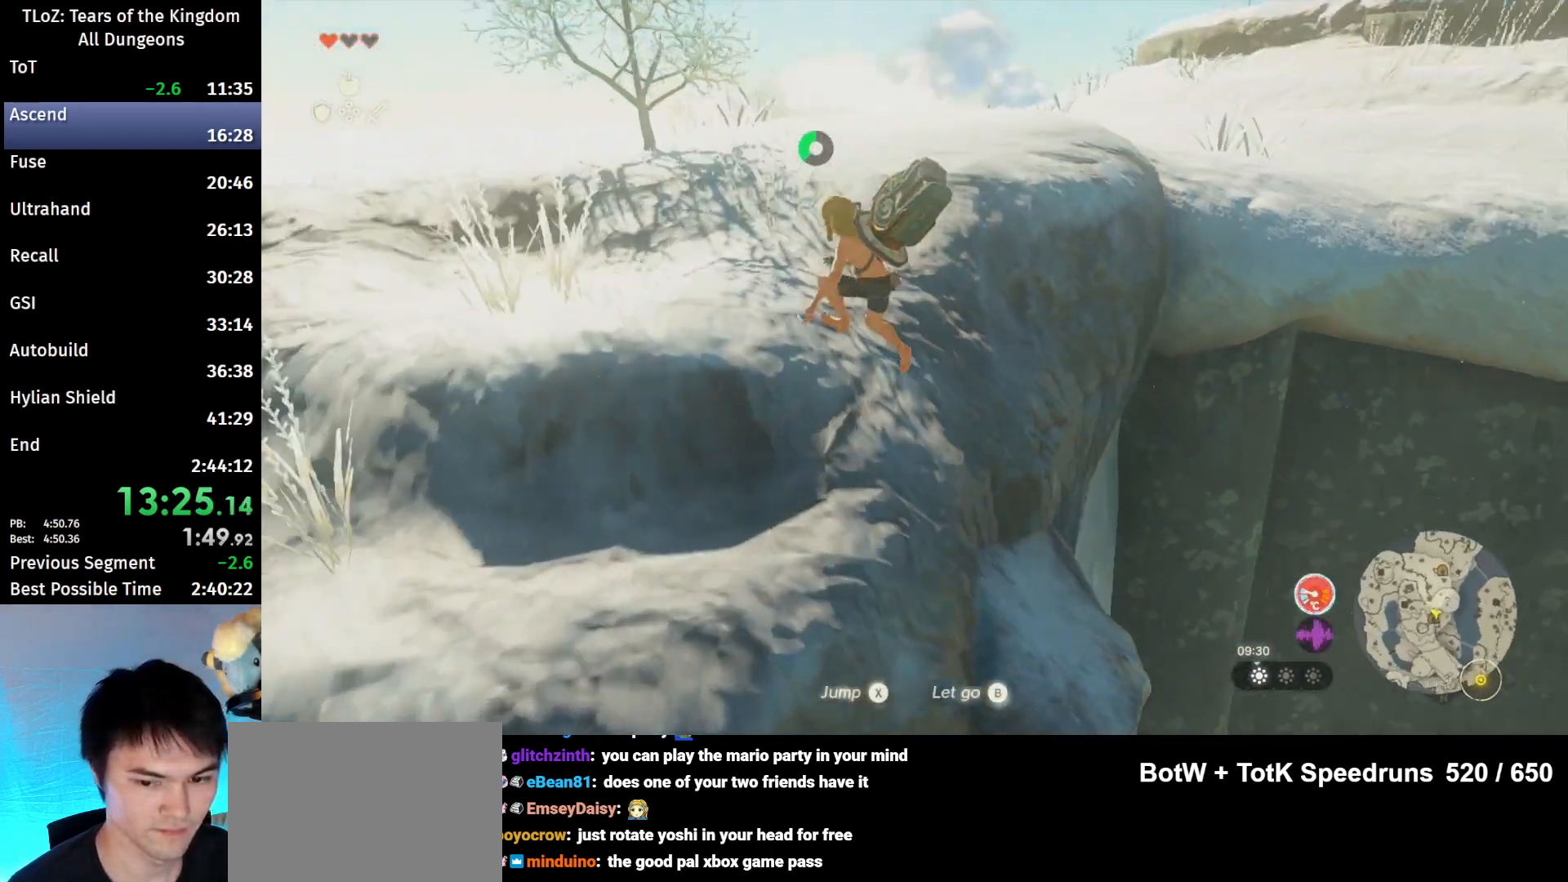
{"buttons": ["B"], "left_stick": "up", "right_stick": "center", "events": [[33, "left_stick", "up"], [67, "B", "down"], [200, "right_stick", "center"]]}
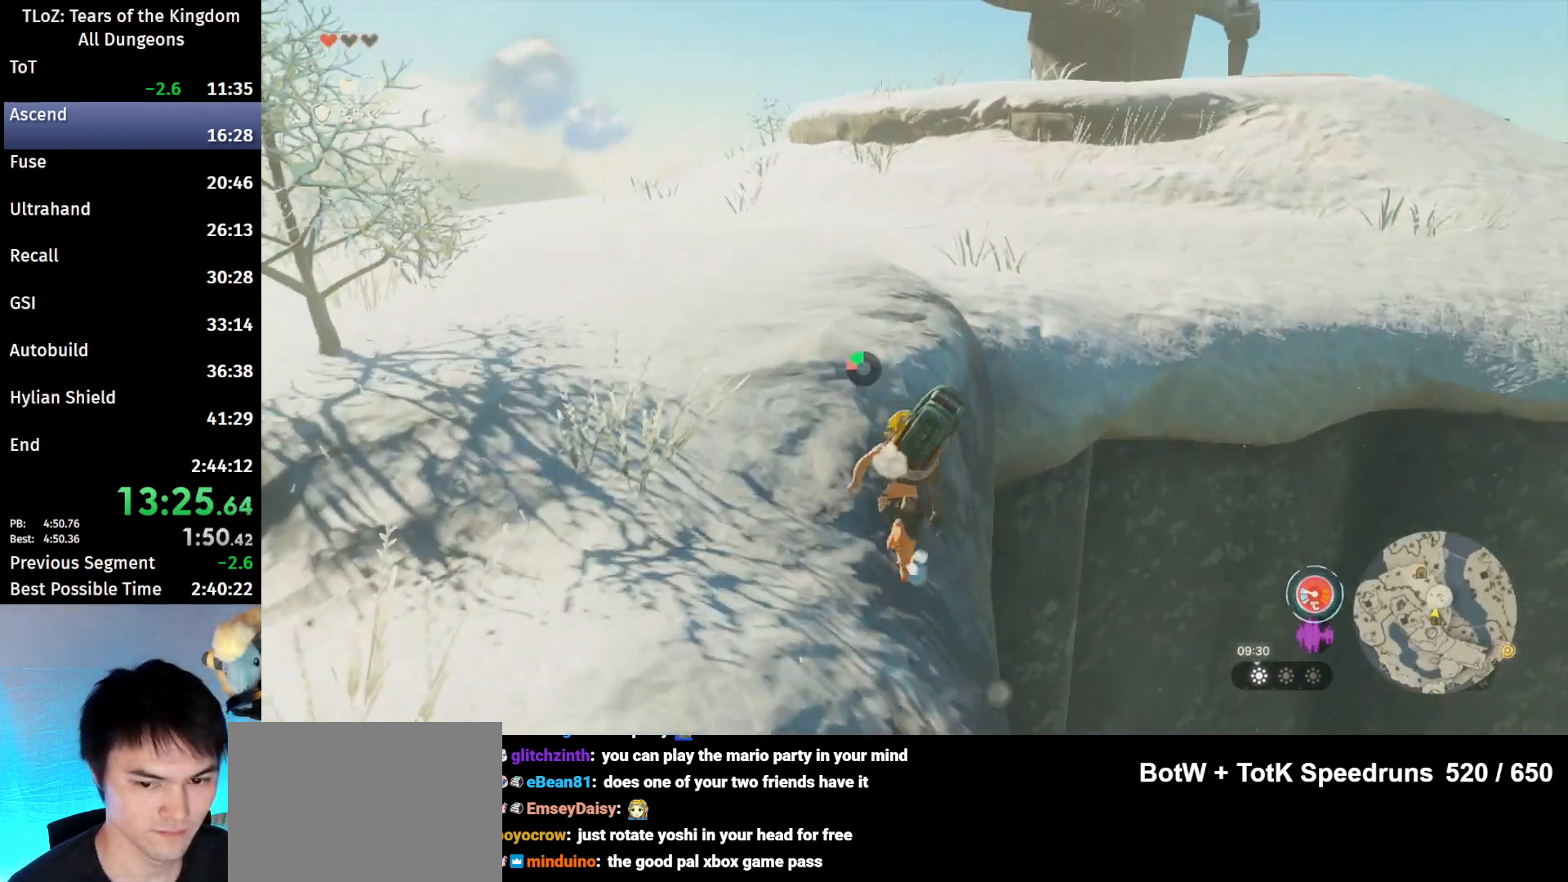
{"buttons": [], "left_stick": "up", "right_stick": "center", "events": [[200, "B", "up"]]}
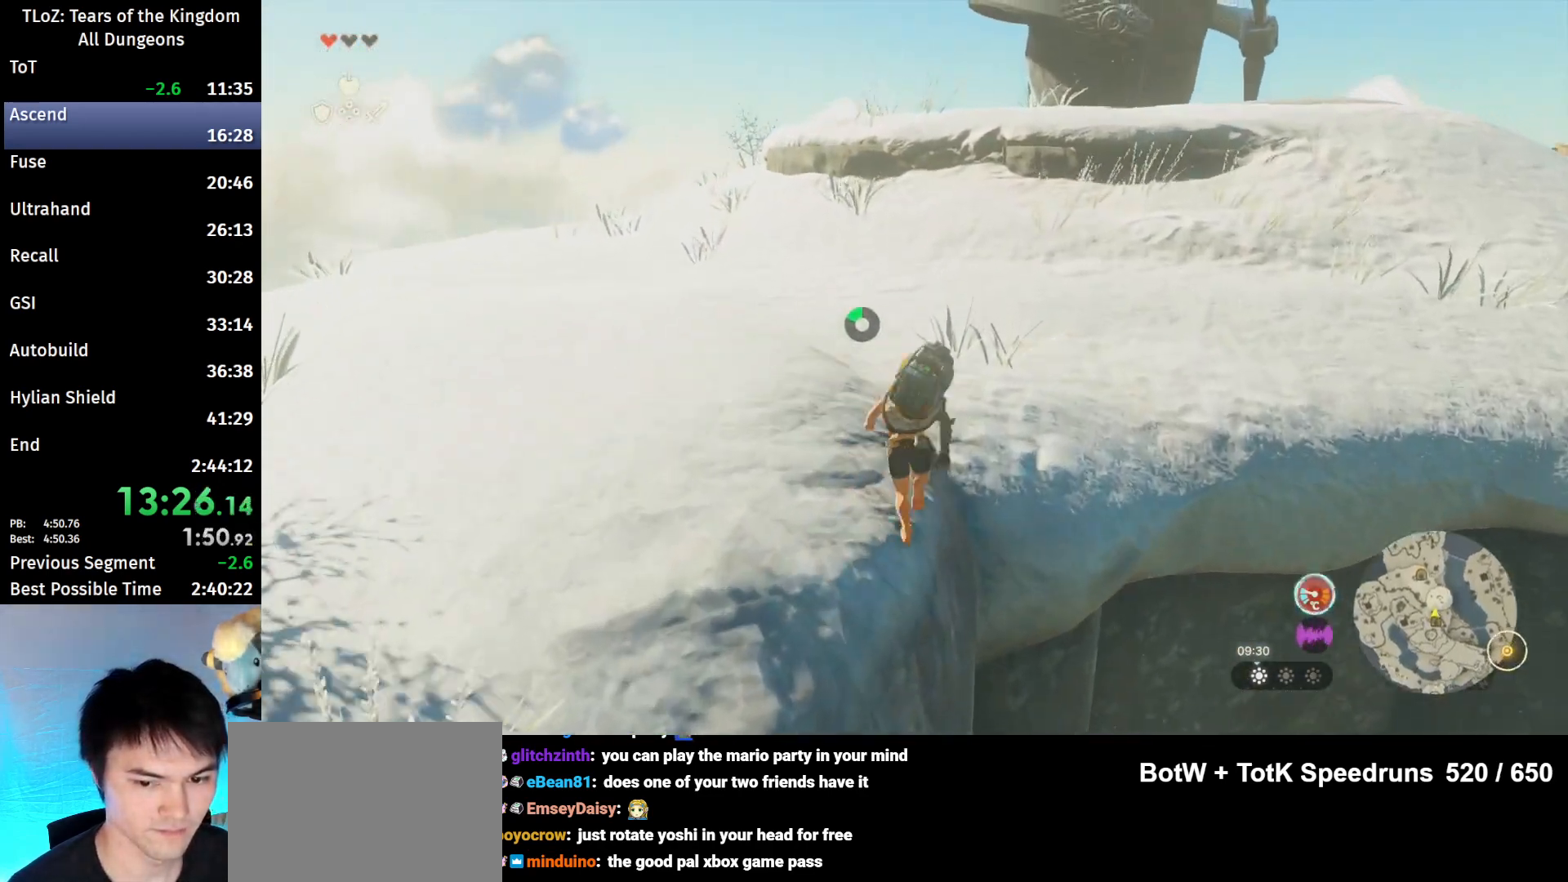
{"buttons": [], "left_stick": "up-right", "right_stick": "center", "events": [[200, "left_stick", "up-right"], [367, "B", "down"], [367, "R1", "down"], [467, "B", "up"], [467, "R1", "up"]]}
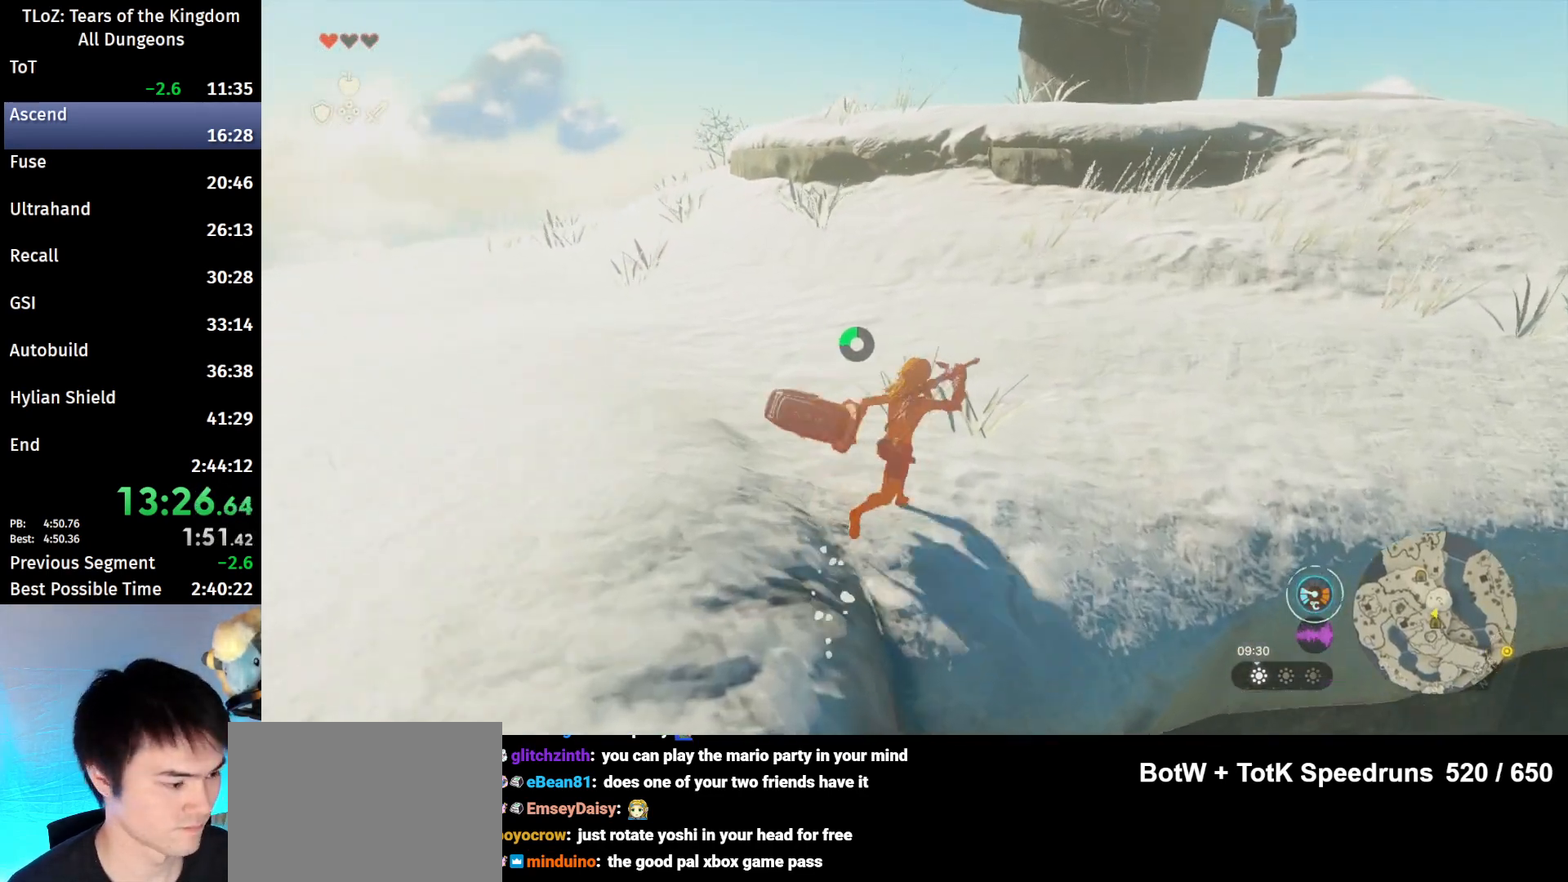
{"buttons": ["B", "R1"], "left_stick": "up-right", "right_stick": "center", "events": [[33, "B", "down"], [133, "B", "up"], [500, "B", "down"], [500, "R1", "down"]]}
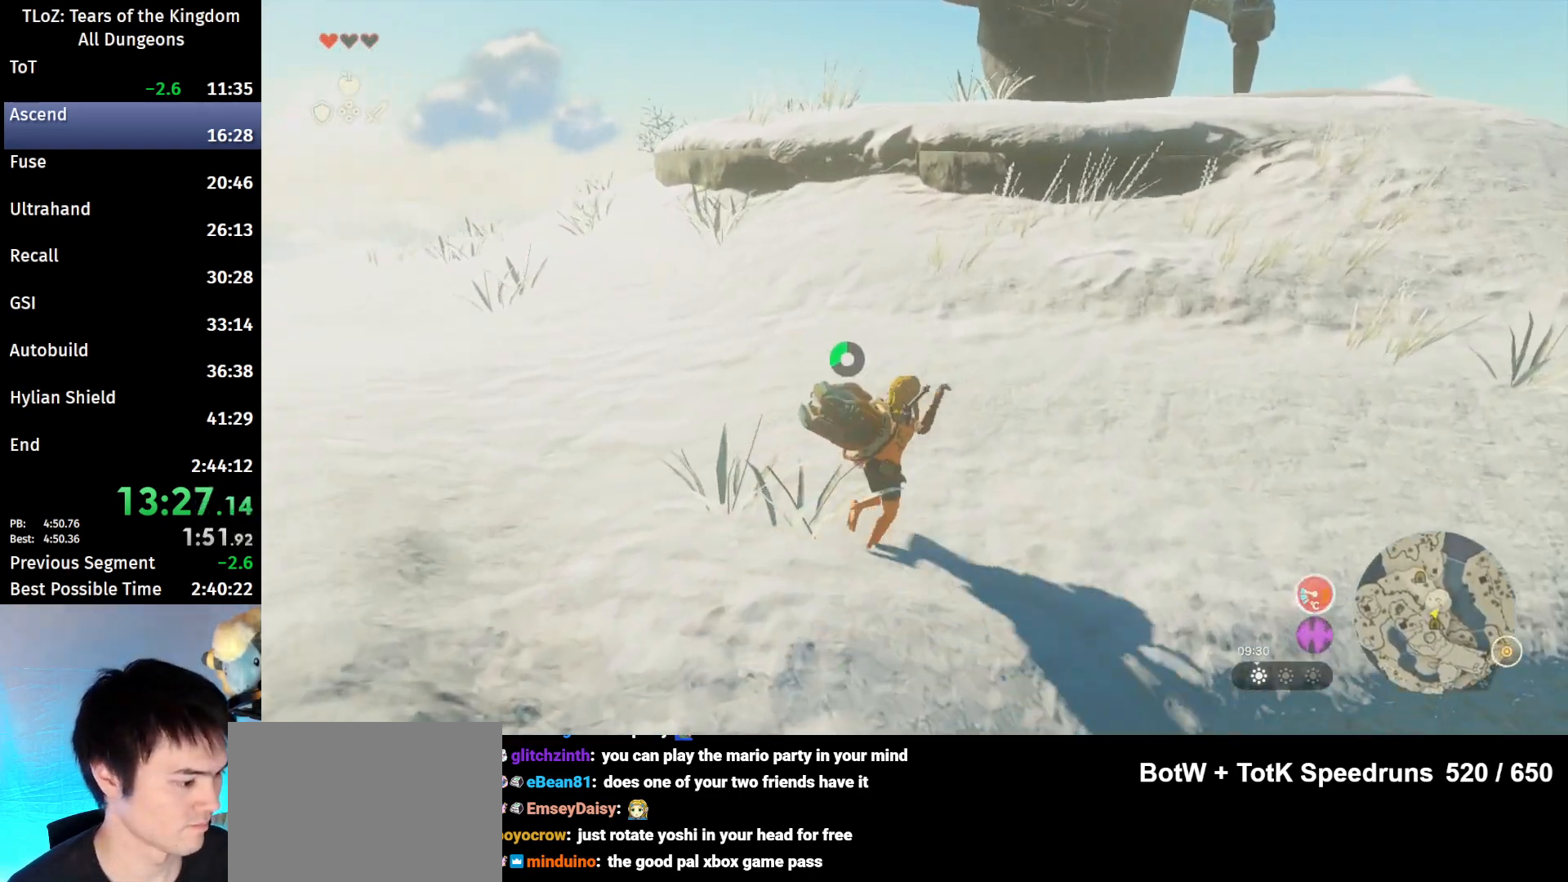
{"buttons": [], "left_stick": "up-right", "right_stick": "center", "events": [[100, "B", "up"], [100, "R1", "up"], [200, "B", "down"], [267, "B", "up"]]}
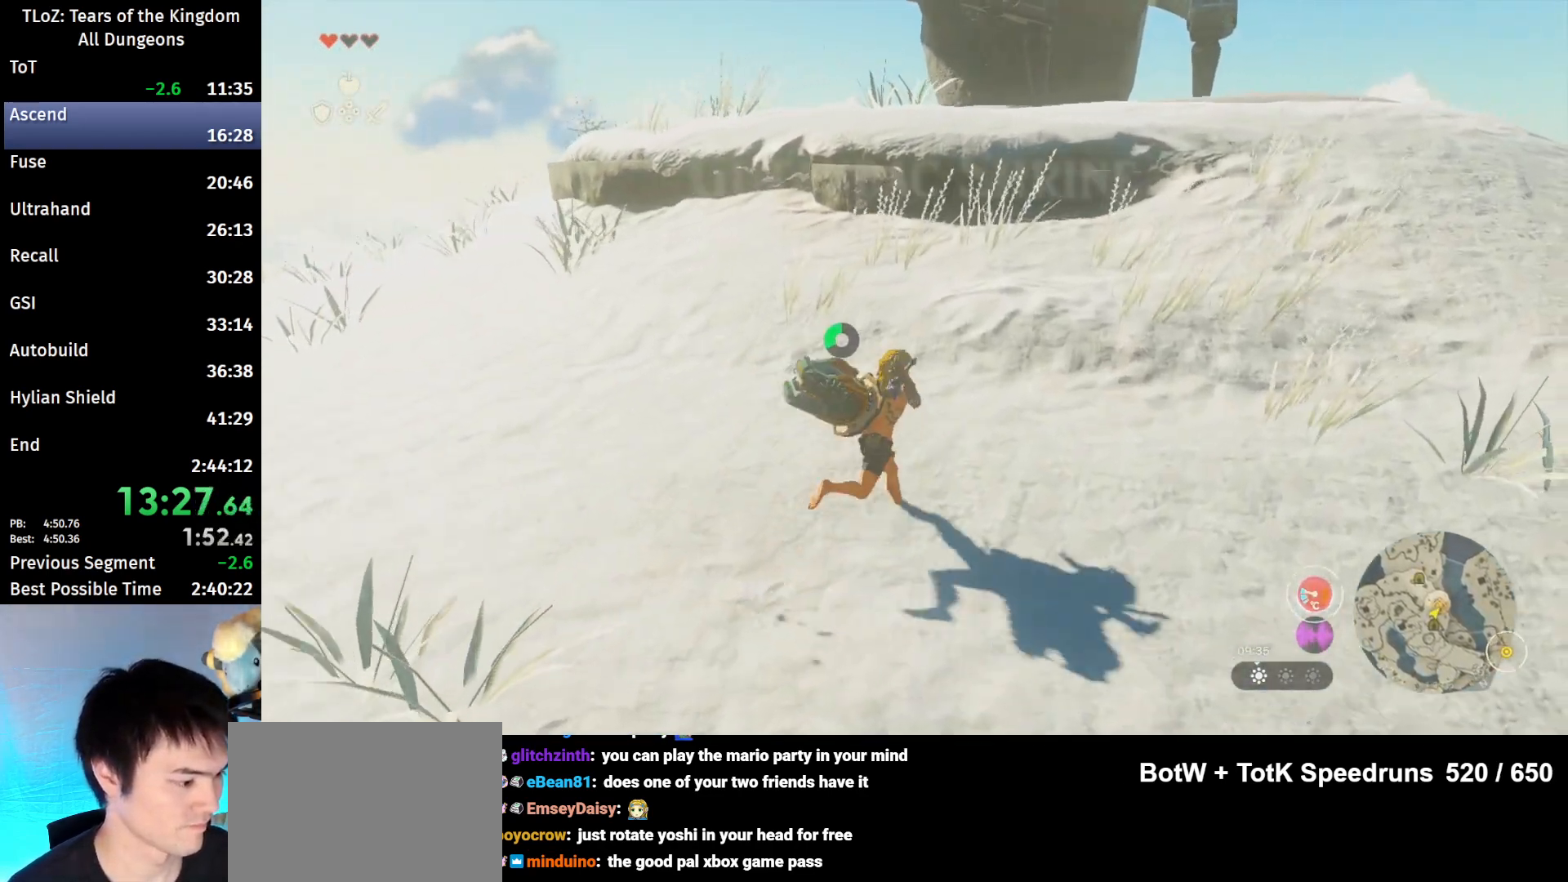
{"buttons": [], "left_stick": "up-right", "right_stick": "center", "events": [[133, "B", "down"], [133, "R1", "down"], [233, "B", "up"], [233, "R1", "up"], [300, "B", "down"], [433, "B", "up"]]}
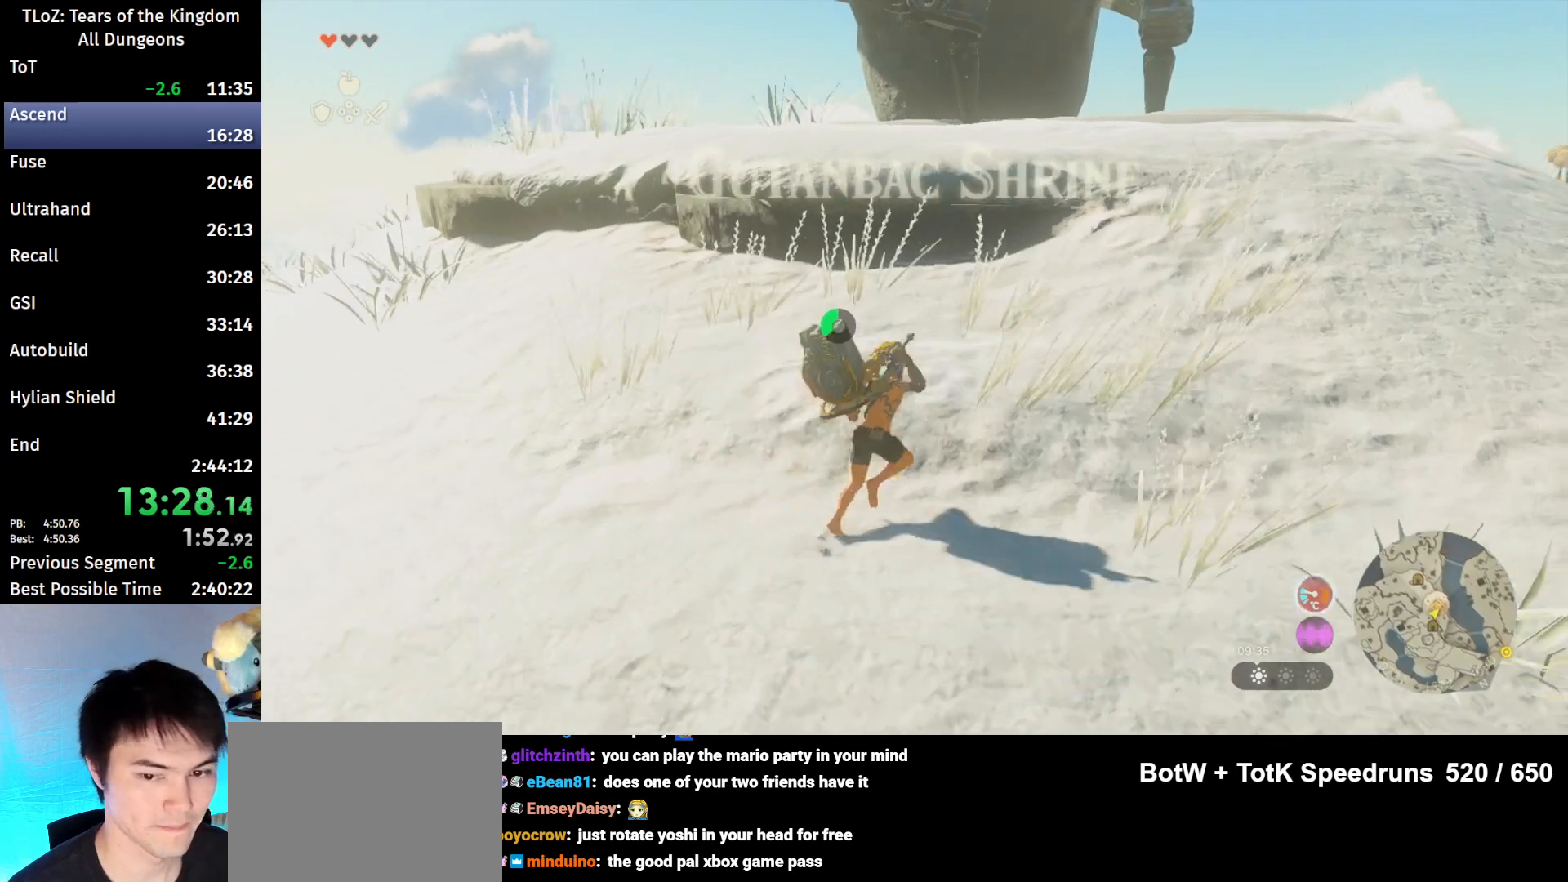
{"buttons": ["B"], "left_stick": "up-right", "right_stick": "center", "events": [[267, "B", "down"], [267, "R1", "down"], [333, "R1", "up"], [367, "B", "up"], [433, "B", "down"]]}
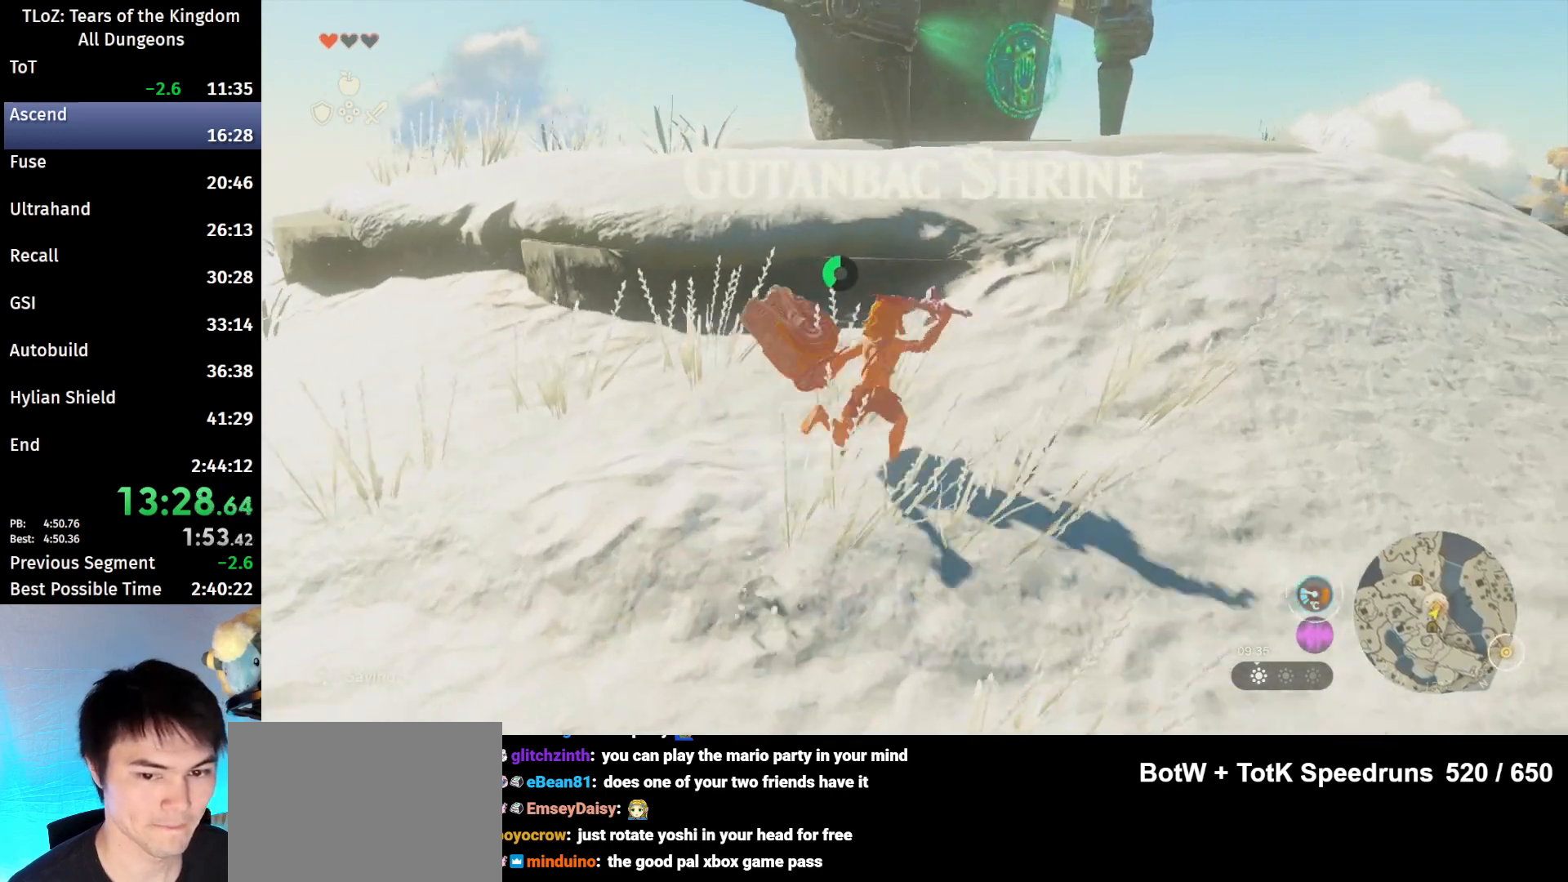
{"buttons": [], "left_stick": "up", "right_stick": "center", "events": [[100, "B", "up"], [333, "B", "down"], [333, "R1", "down"], [433, "R1", "up"], [467, "B", "up"], [467, "left_stick", "up"]]}
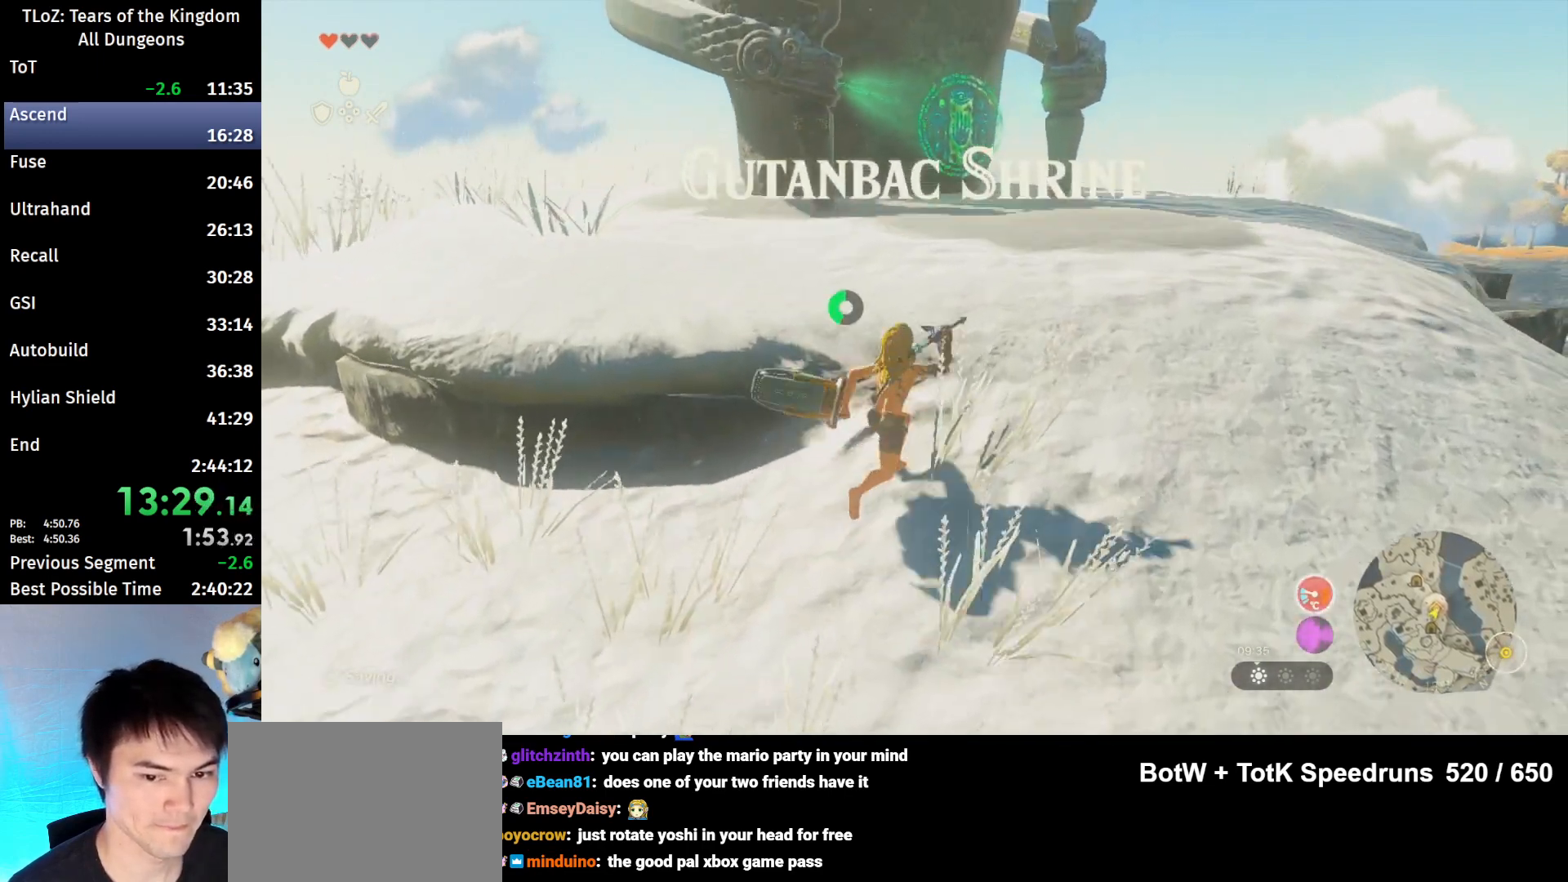
{"buttons": ["B"], "left_stick": "up", "right_stick": "down-left", "events": [[33, "B", "down"], [433, "right_stick", "down-left"]]}
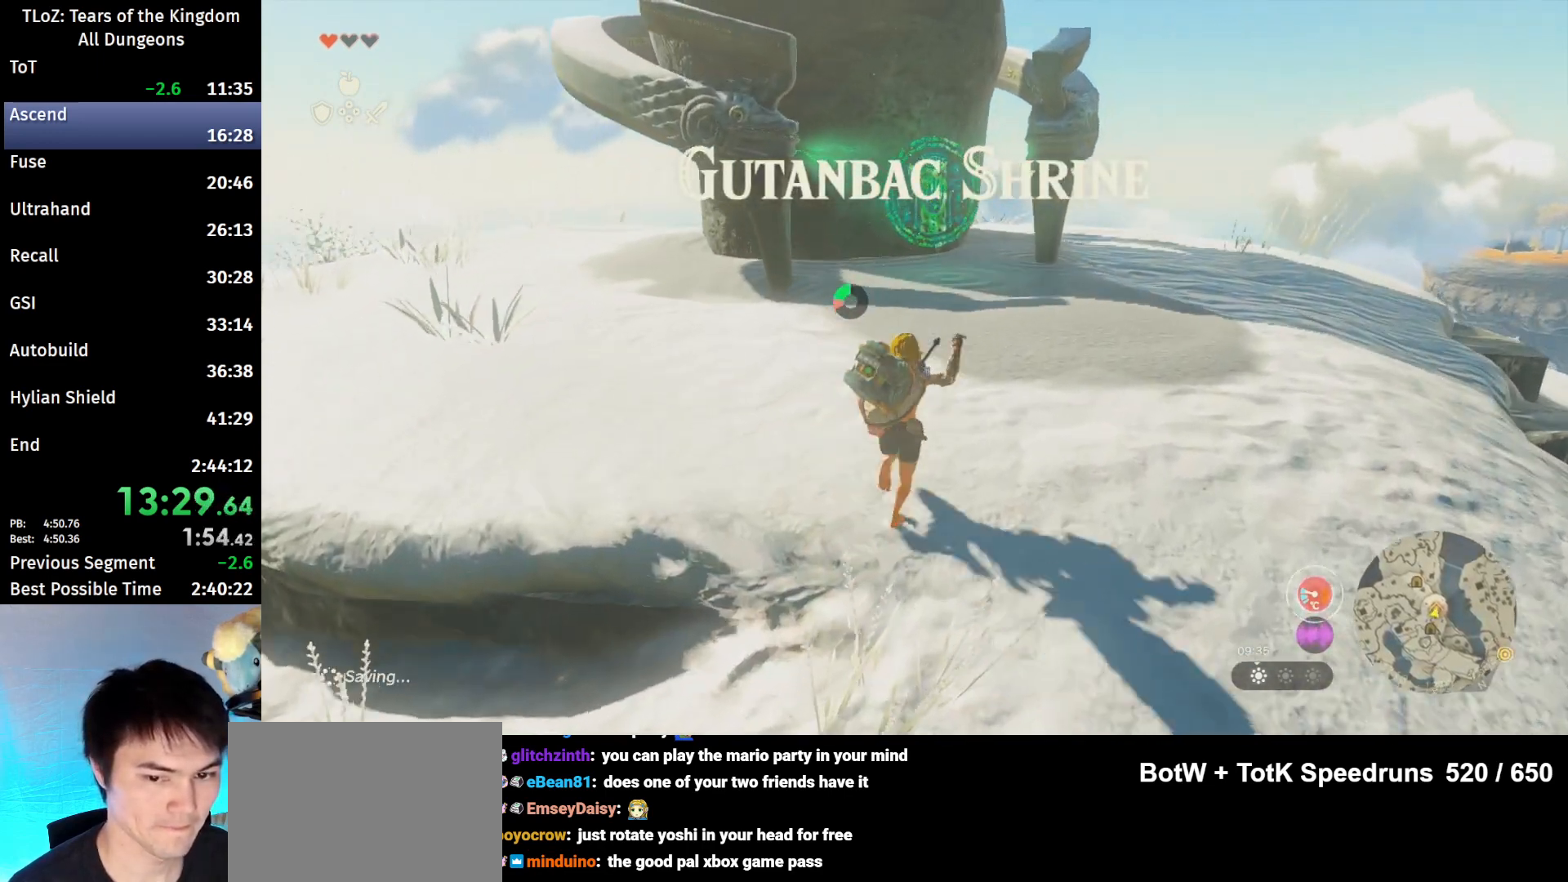
{"buttons": ["B"], "left_stick": "up", "right_stick": "center", "events": [[300, "right_stick", "center"]]}
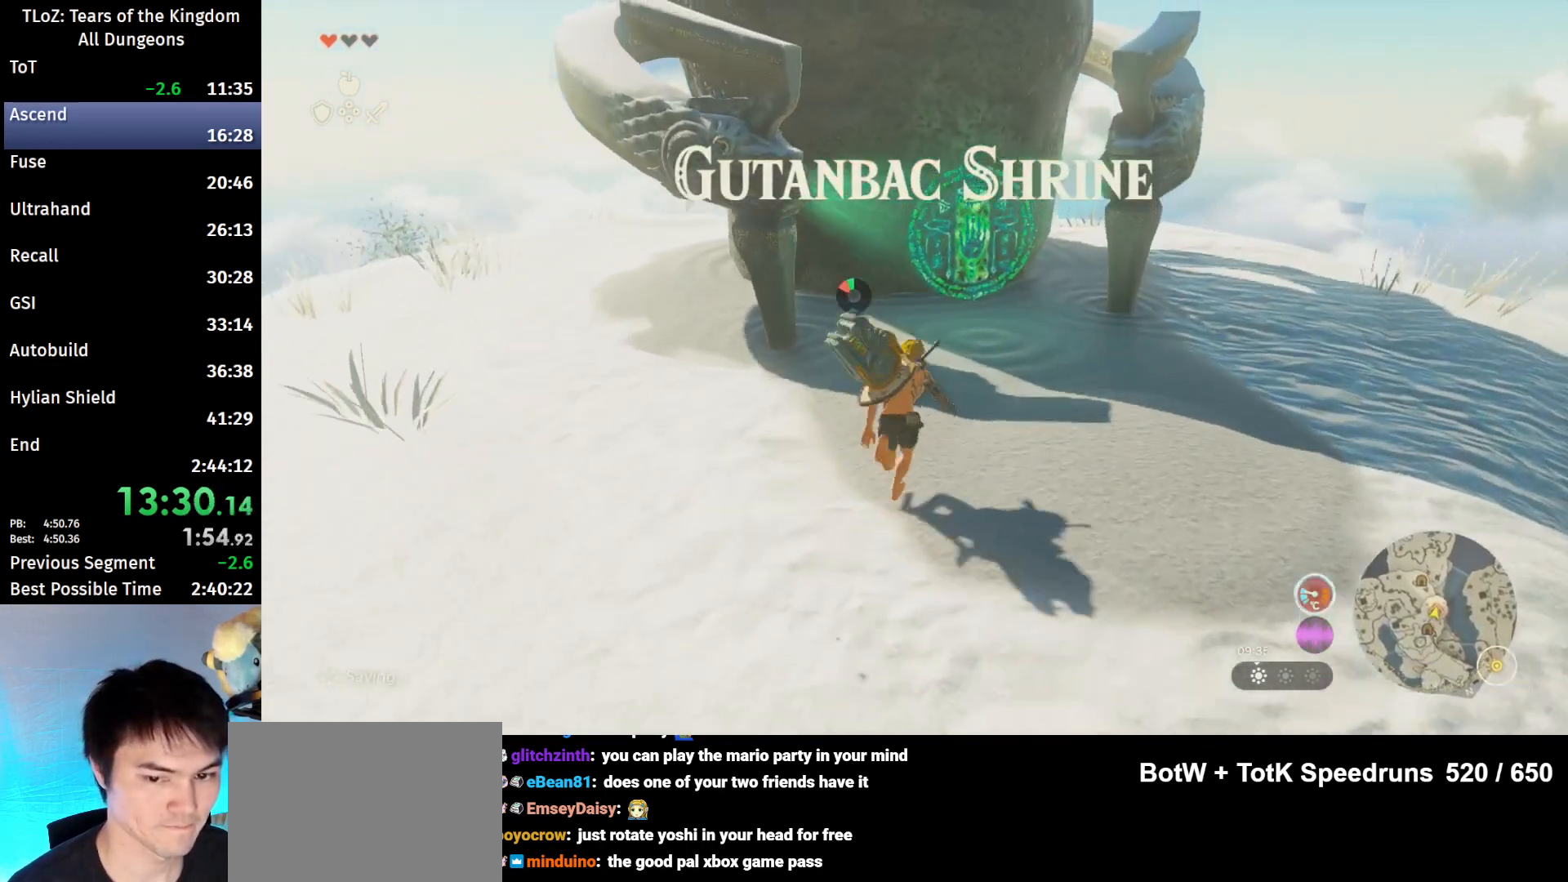
{"buttons": ["A"], "left_stick": "center", "right_stick": "center", "events": [[333, "A", "down"], [433, "B", "up"], [467, "left_stick", "center"]]}
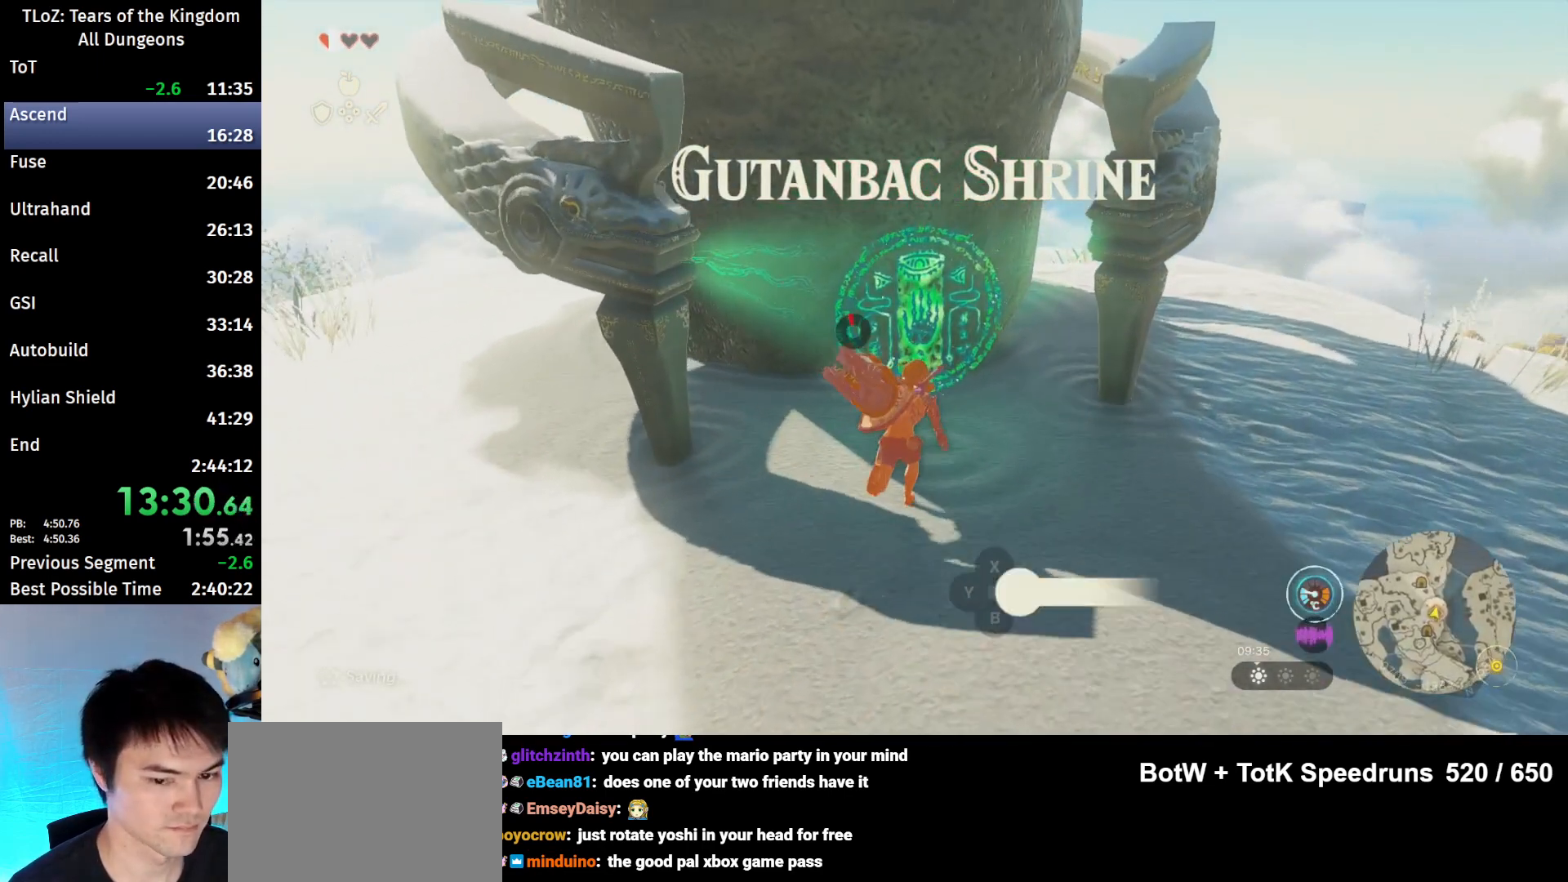
{"buttons": ["A"], "left_stick": "center", "right_stick": "center", "events": [[100, "A", "up"], [167, "A", "down"], [300, "A", "up"], [367, "B", "down"], [433, "A", "down"], [433, "B", "up"]]}
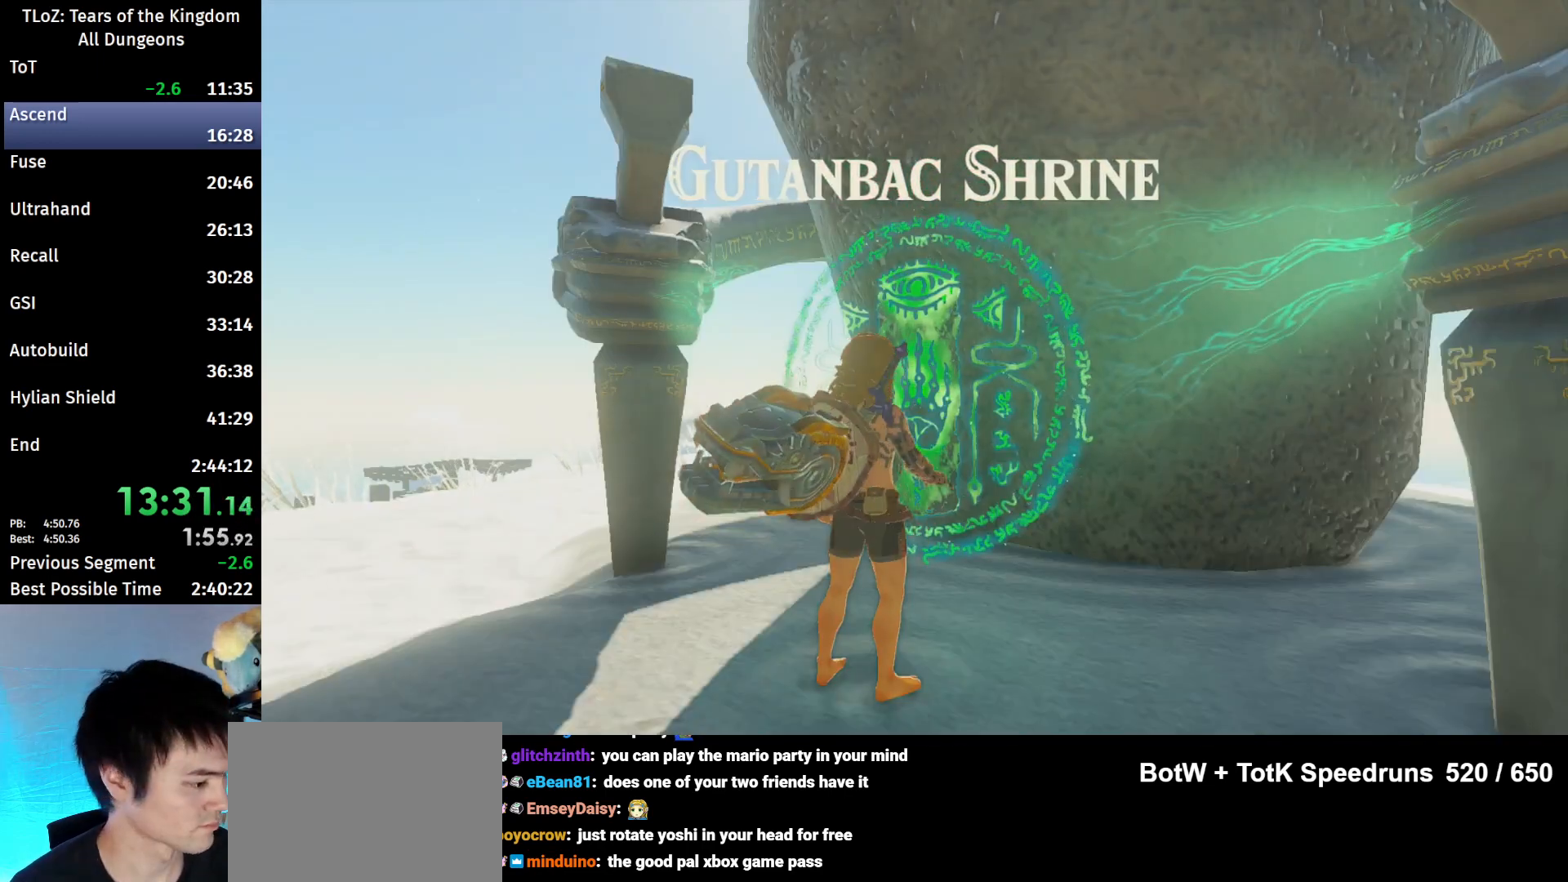
{"buttons": [], "left_stick": "center", "right_stick": "center", "events": [[33, "A", "up"], [67, "A", "down"], [67, "B", "down"], [100, "B", "up"], [167, "B", "down"], [233, "A", "up"], [233, "B", "up"], [300, "A", "down"], [333, "A", "up"]]}